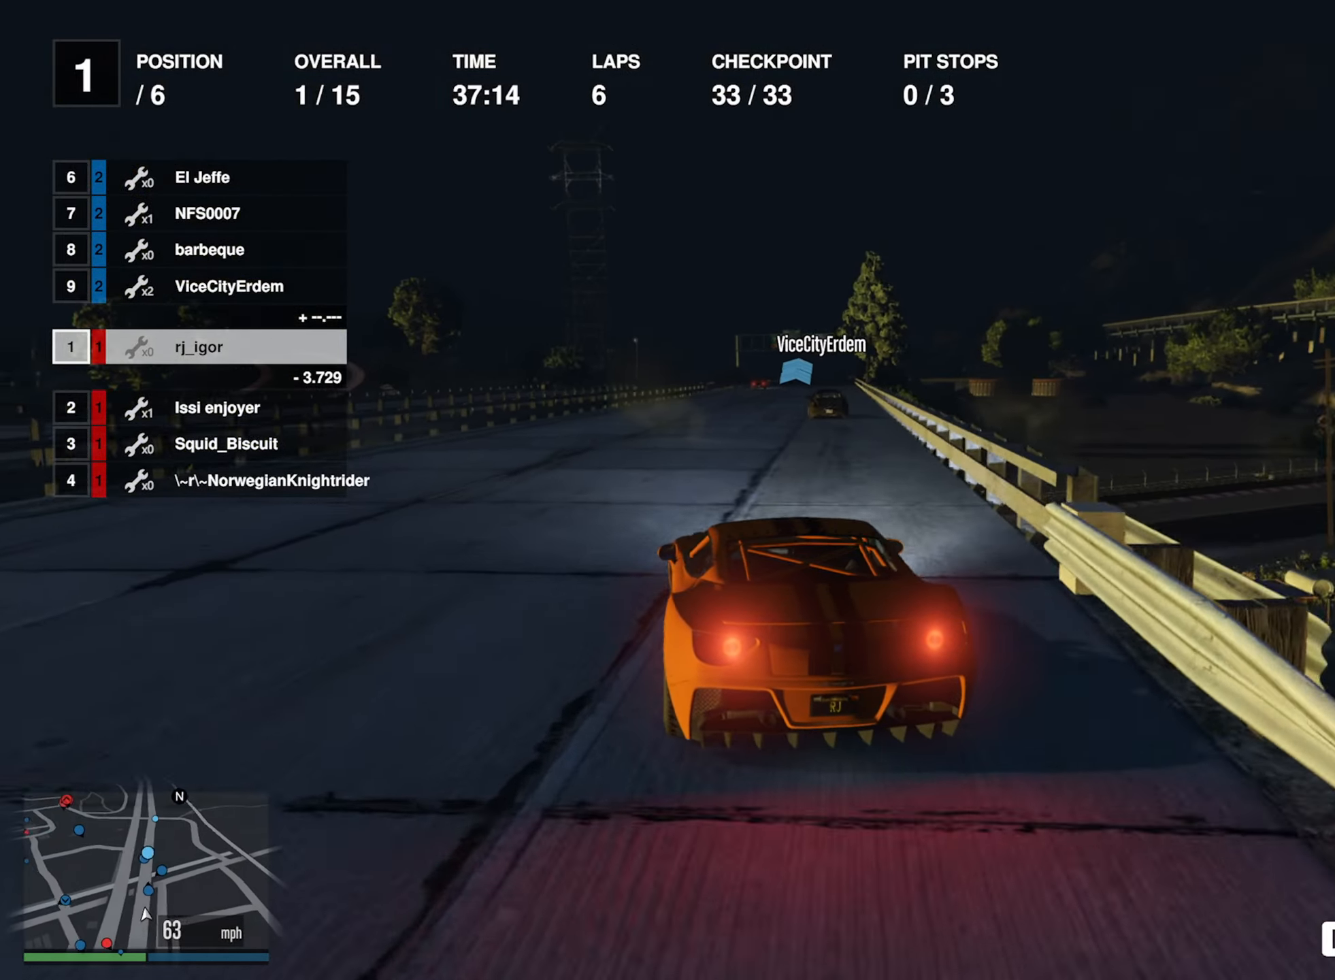
Gameplay with a controller (Xbox layout); each line is a JSON object with the inputs held at the frame after it. "events" lists button and stick changes between this image and that frame as [ms after this image, input, new state], when the widget could be followed in between. Not read: L2.
{"buttons": ["R2"], "left_stick": "center", "right_stick": "center", "events": [[167, "left_stick", "down-right"], [317, "left_stick", "center"]]}
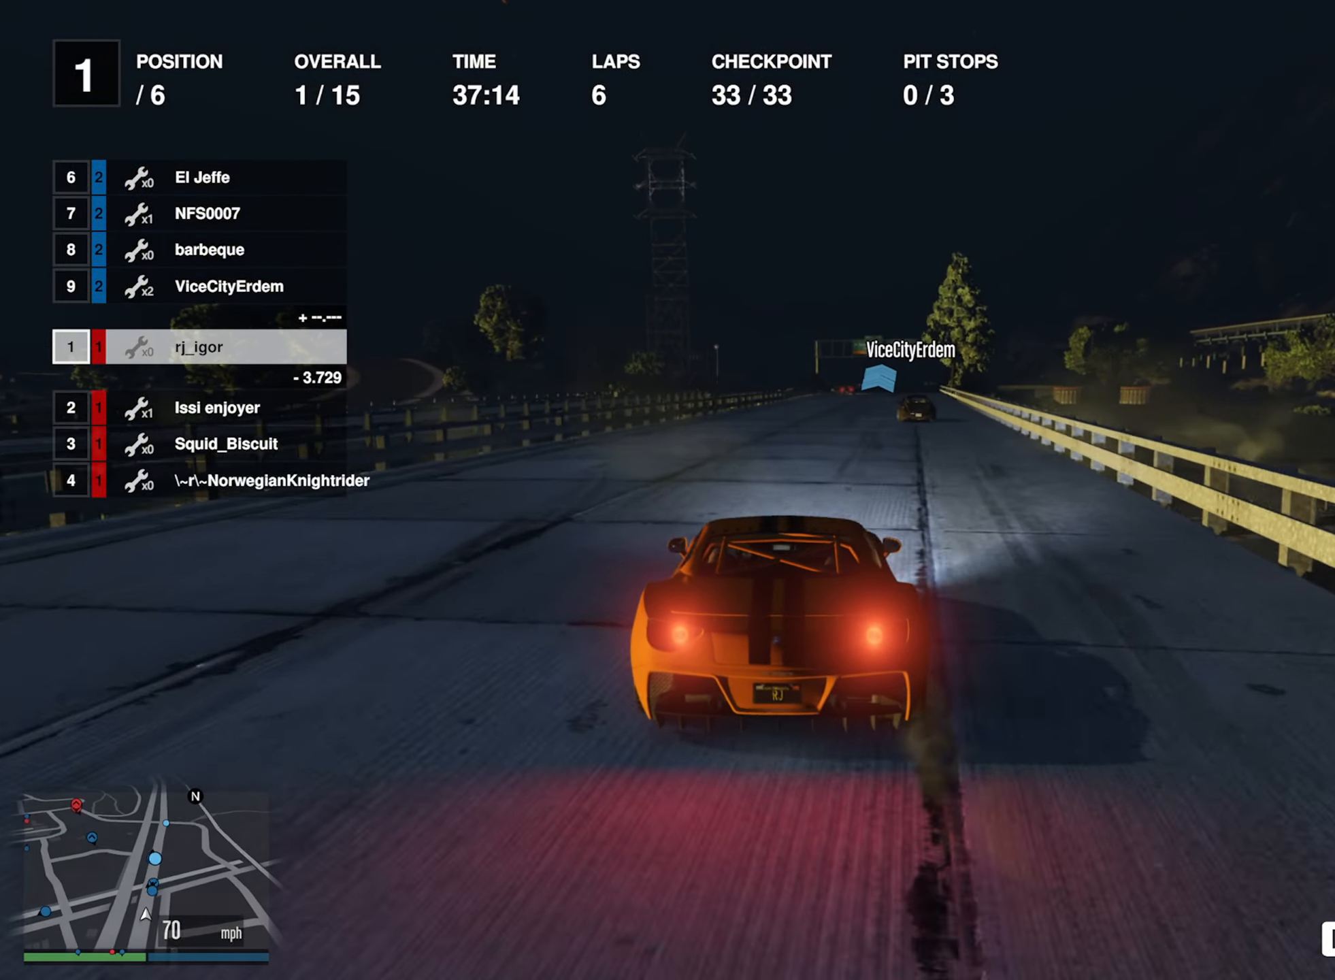
{"buttons": ["R2"], "left_stick": "center", "right_stick": "center", "events": [[50, "left_stick", "down"], [150, "left_stick", "center"], [400, "left_stick", "down-right"], [500, "left_stick", "center"]]}
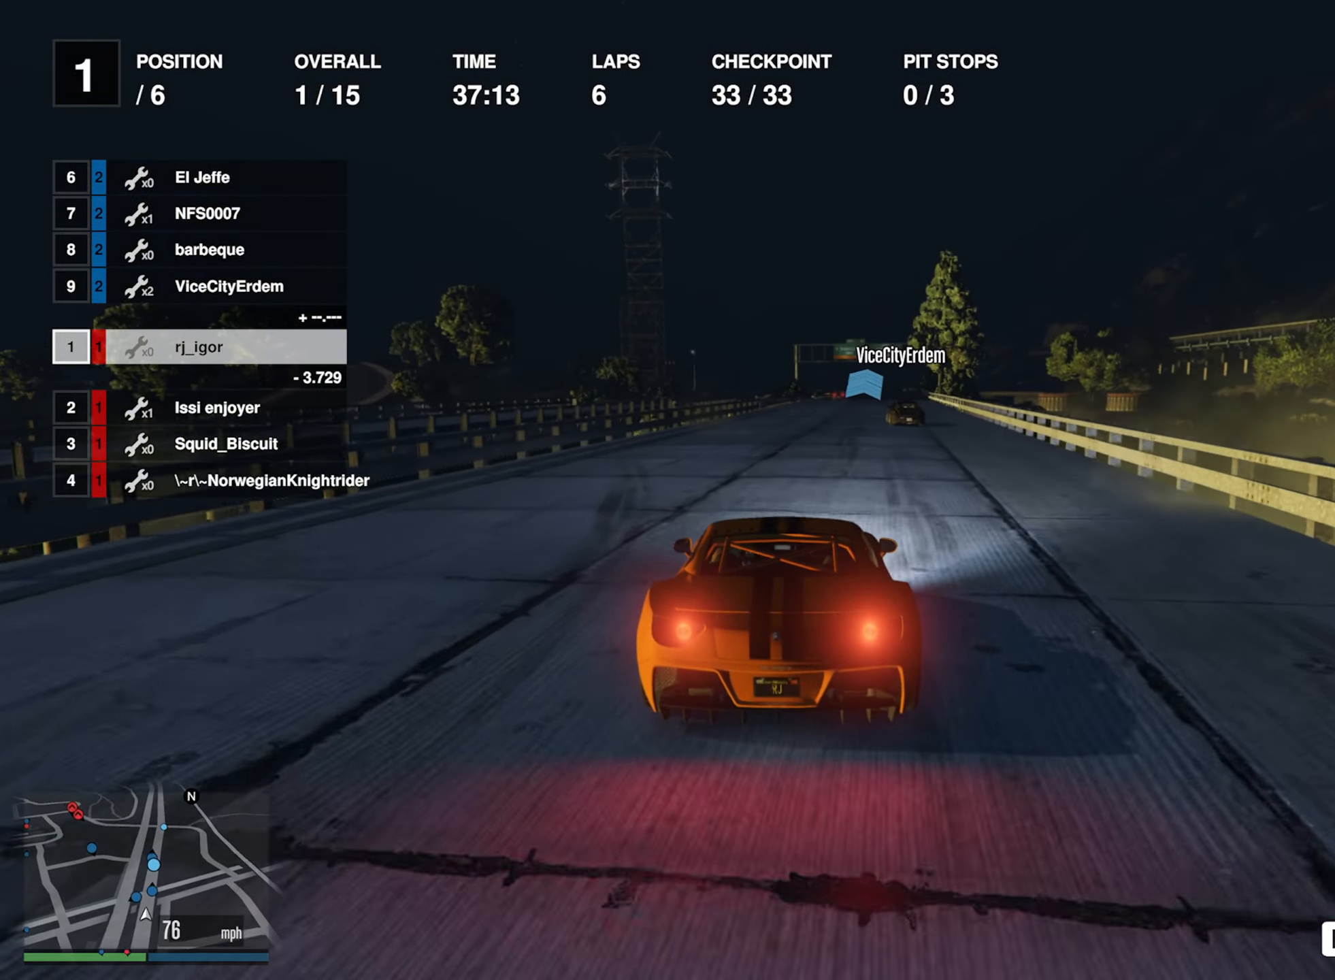
{"buttons": ["R2"], "left_stick": "down-right", "right_stick": "center", "events": [[450, "left_stick", "down-right"]]}
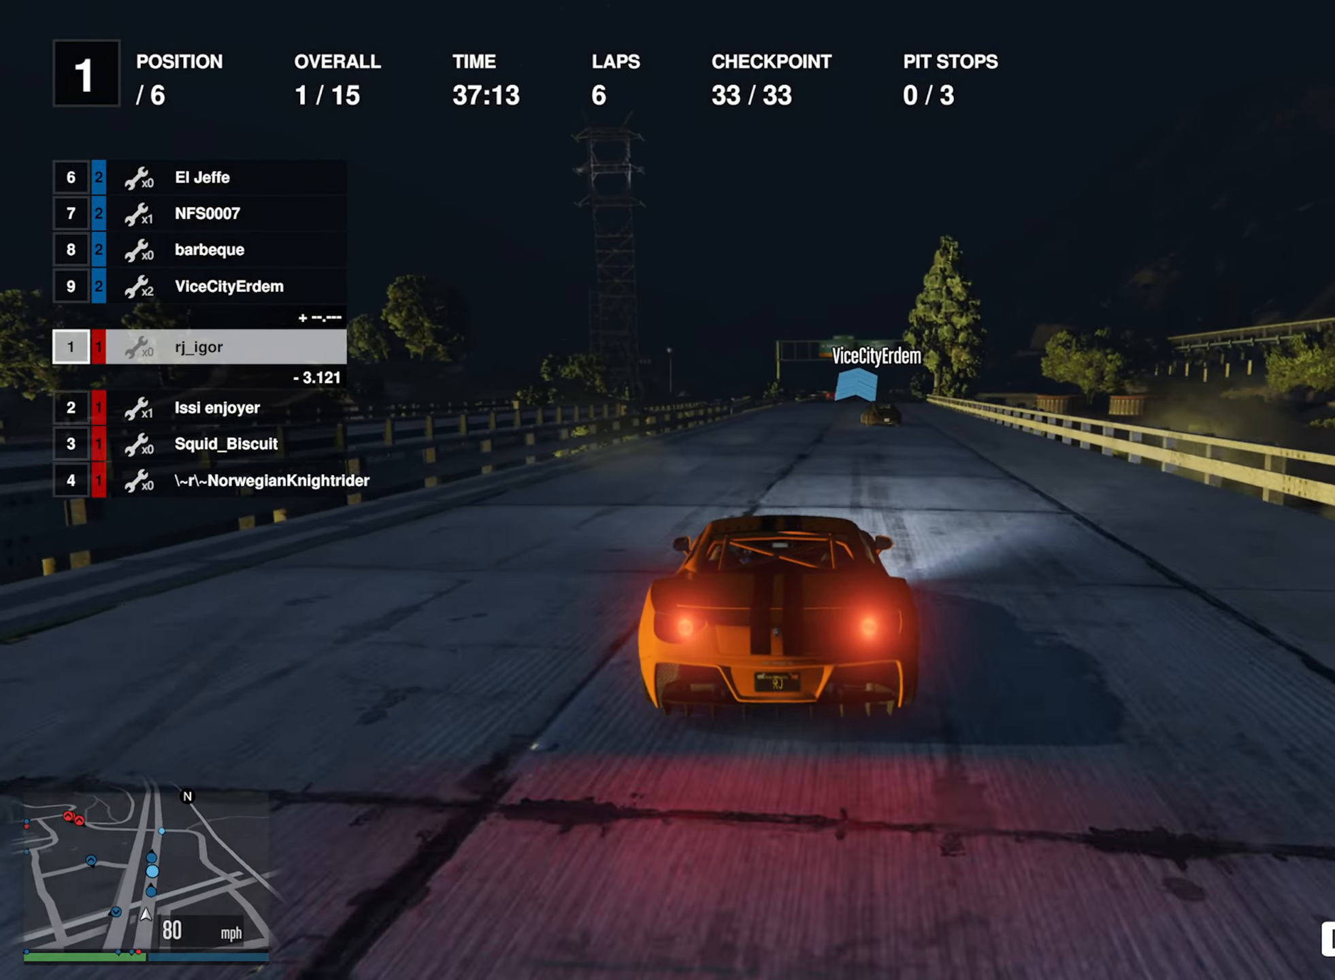
{"buttons": ["R2"], "left_stick": "center", "right_stick": "center", "events": [[67, "left_stick", "center"]]}
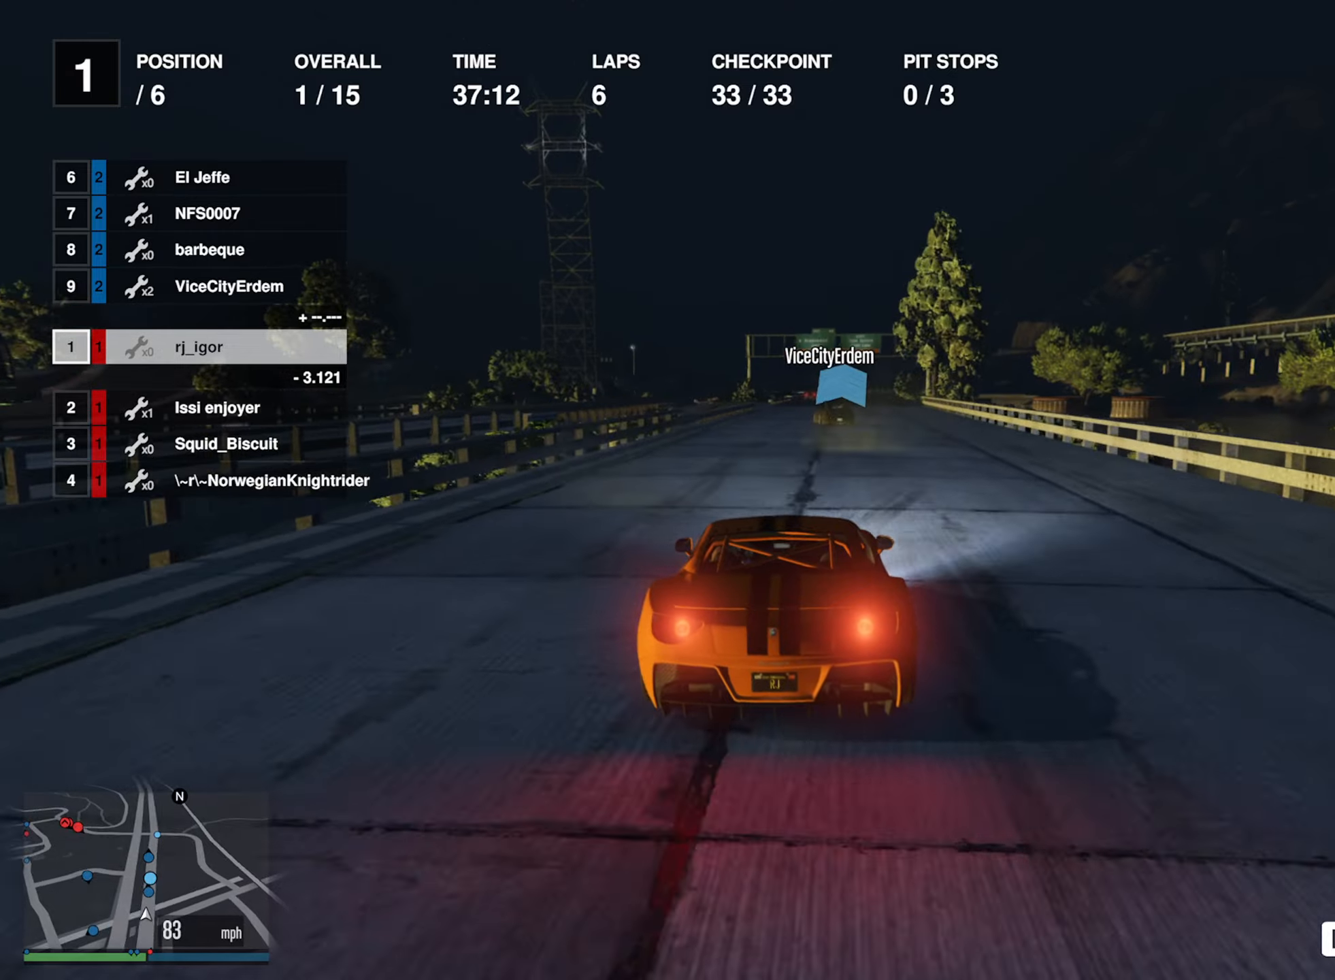
{"buttons": ["R2"], "left_stick": "down-right", "right_stick": "center", "events": [[484, "left_stick", "down-right"]]}
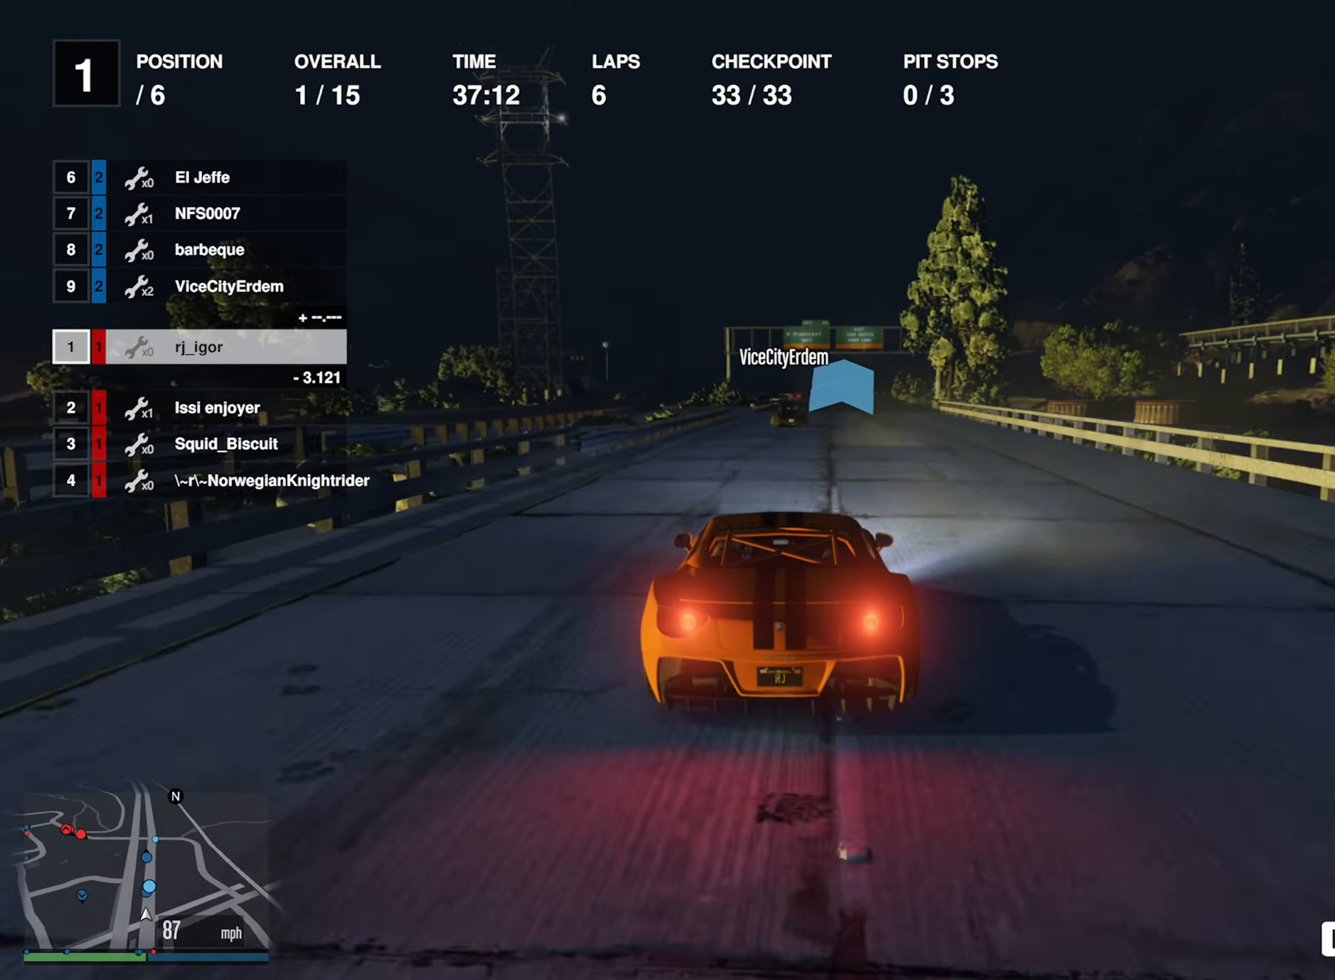
{"buttons": ["R2"], "left_stick": "center", "right_stick": "center", "events": [[50, "left_stick", "center"]]}
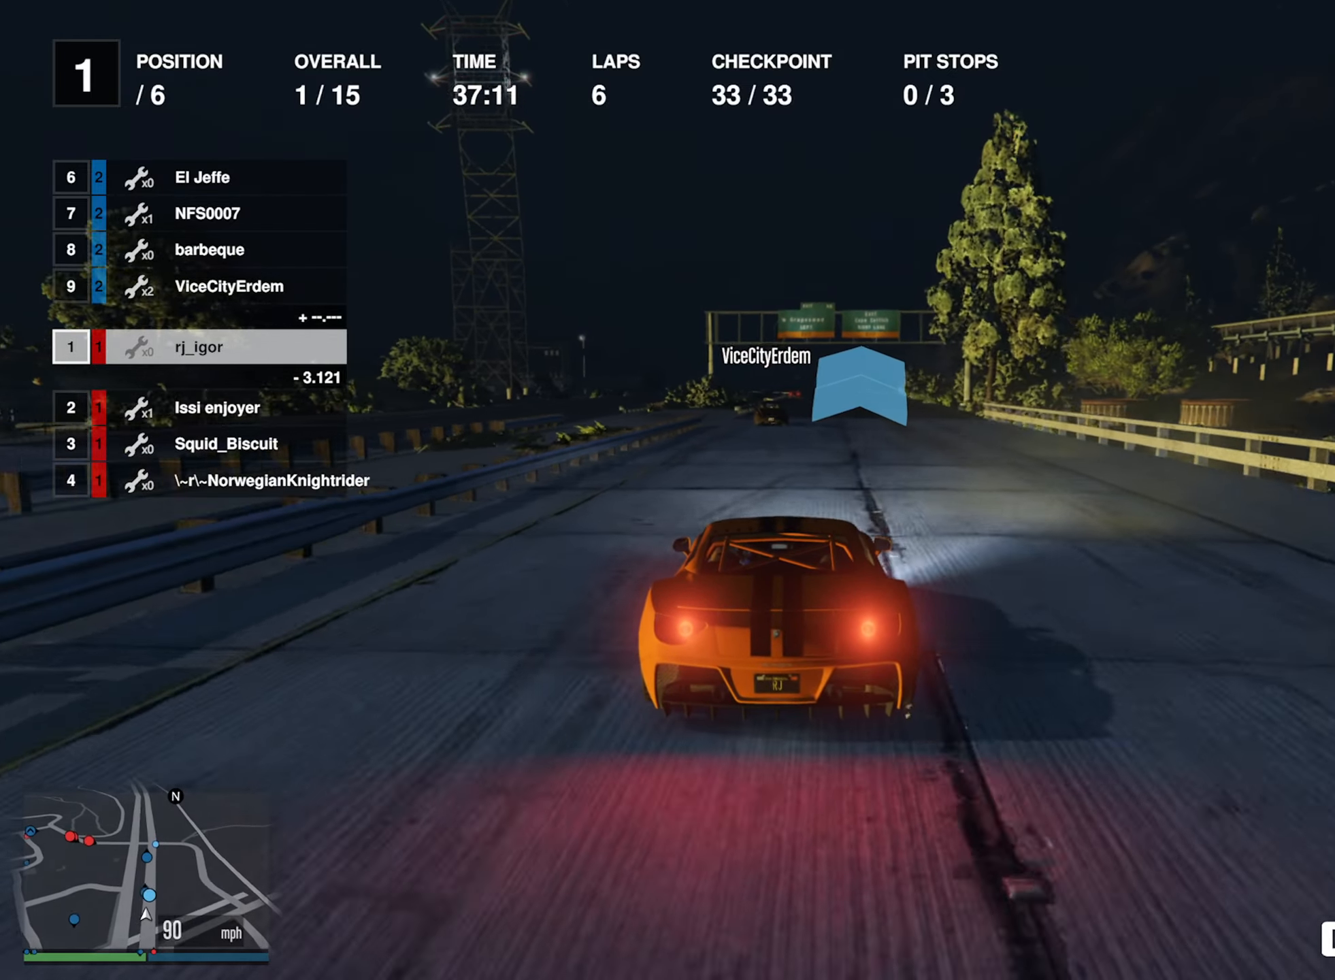
{"buttons": ["R2"], "left_stick": "center", "right_stick": "center", "events": []}
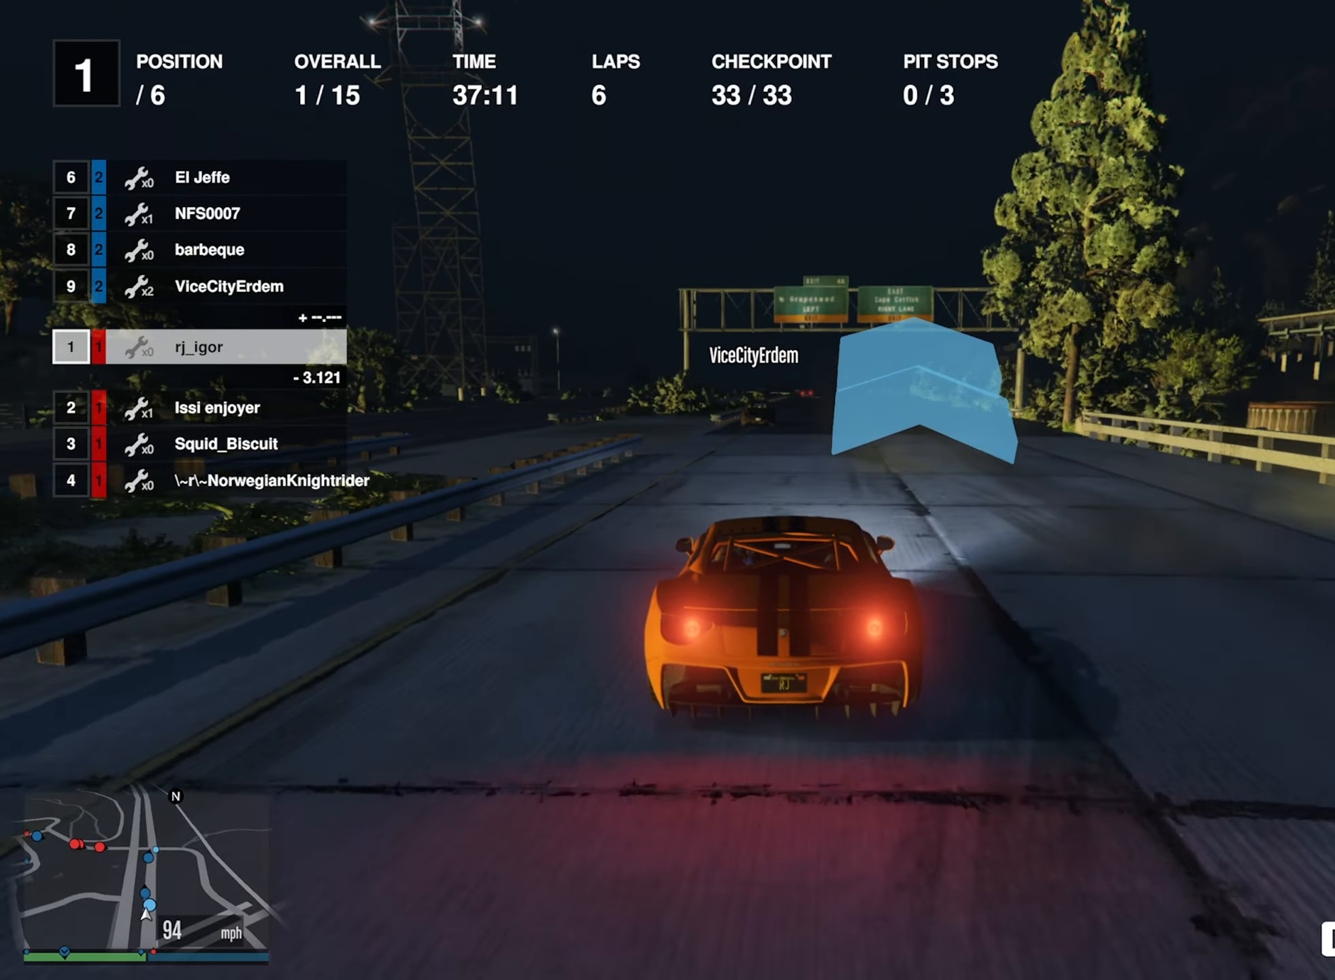
{"buttons": ["R2"], "left_stick": "center", "right_stick": "center", "events": [[84, "left_stick", "left"], [217, "left_stick", "center"]]}
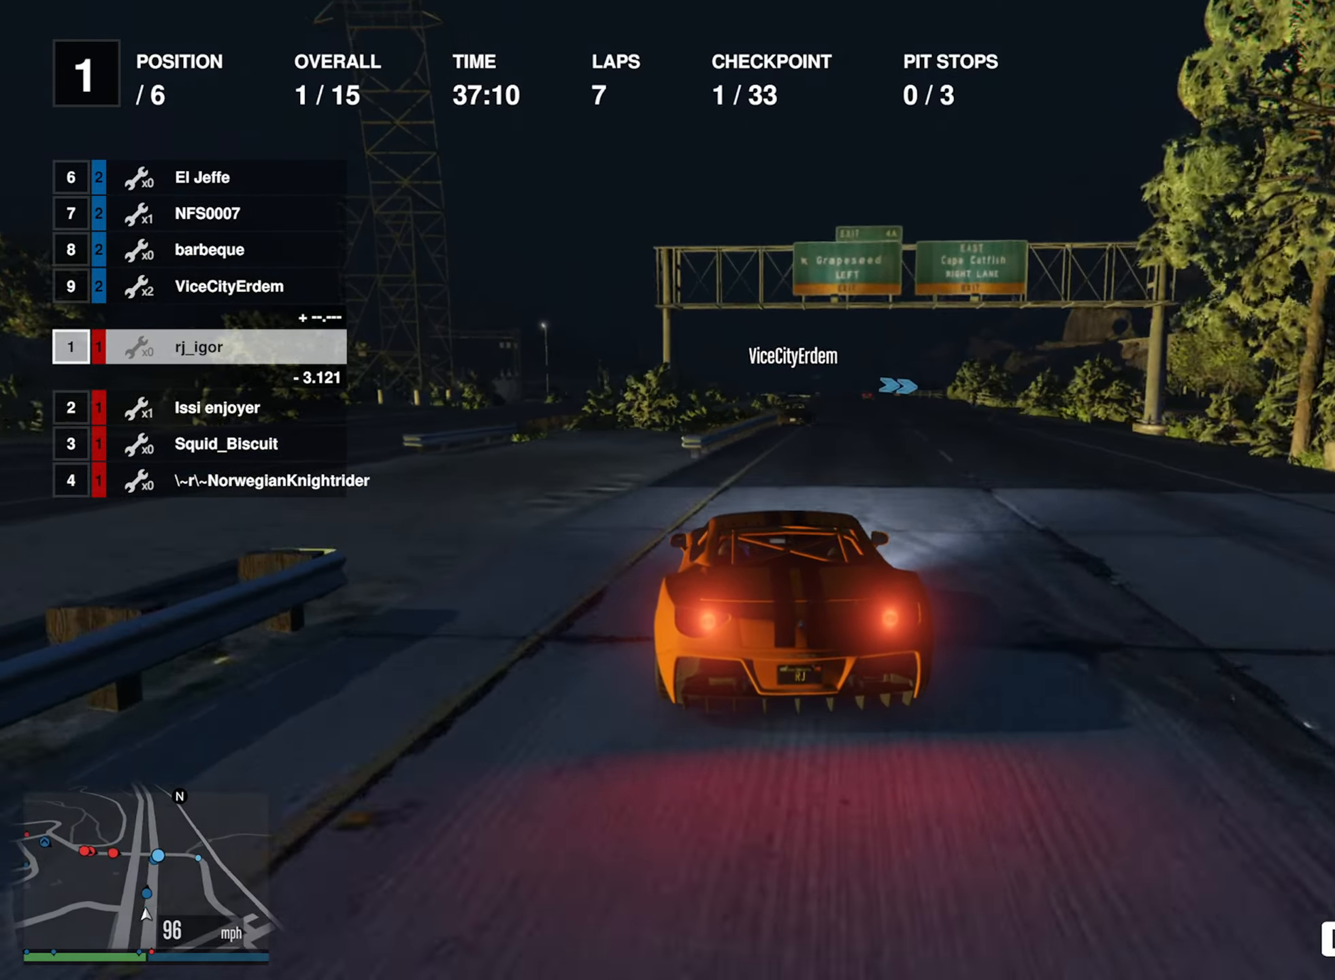
{"buttons": ["R2"], "left_stick": "down-right", "right_stick": "center", "events": [[67, "left_stick", "down-right"], [250, "left_stick", "center"], [450, "left_stick", "down-right"]]}
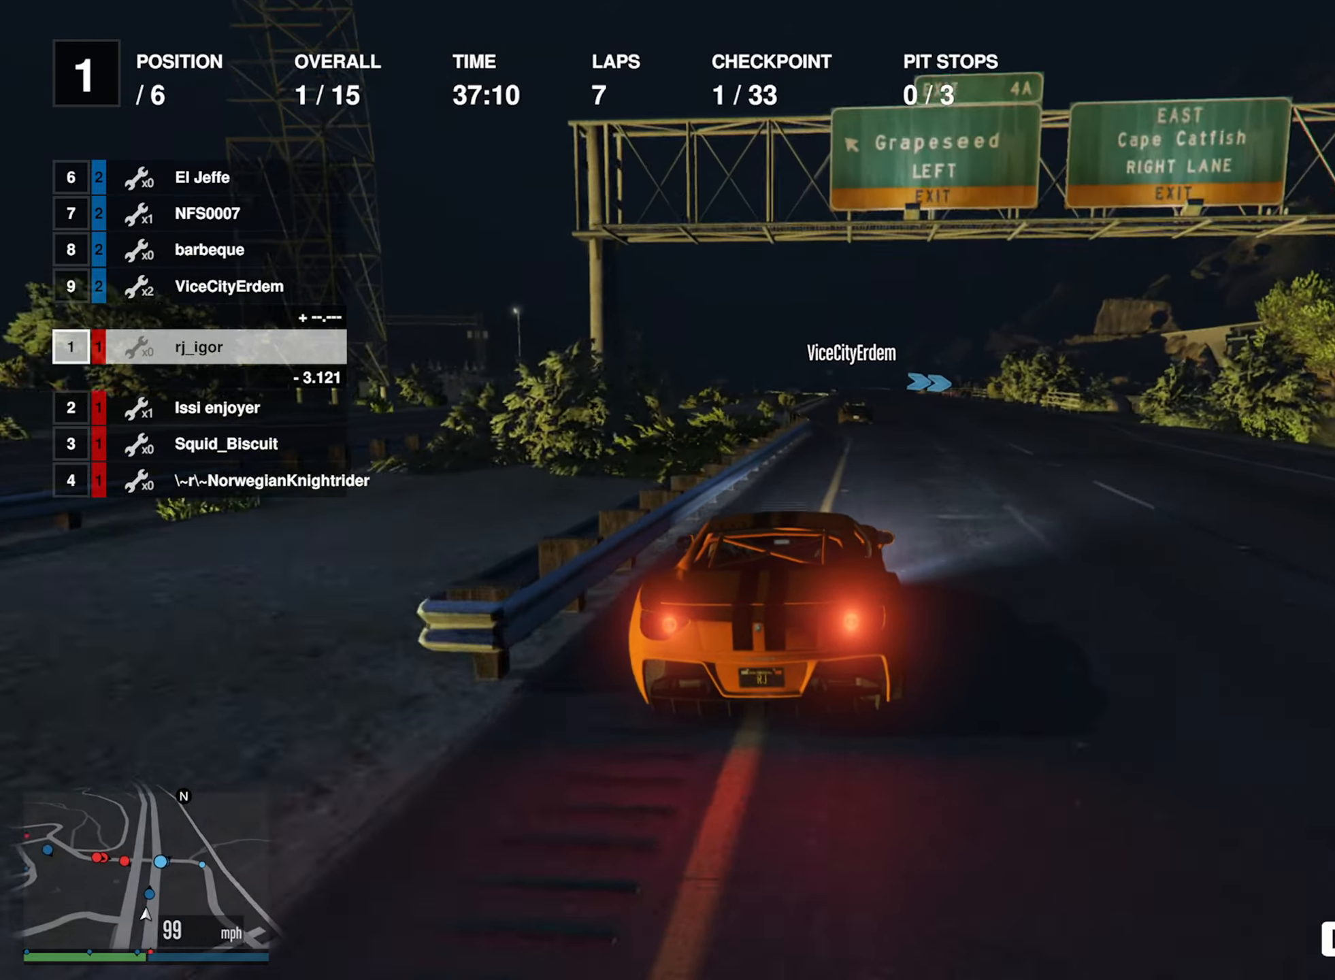
{"buttons": ["R2"], "left_stick": "left", "right_stick": "center", "events": [[67, "left_stick", "center"], [384, "left_stick", "left"]]}
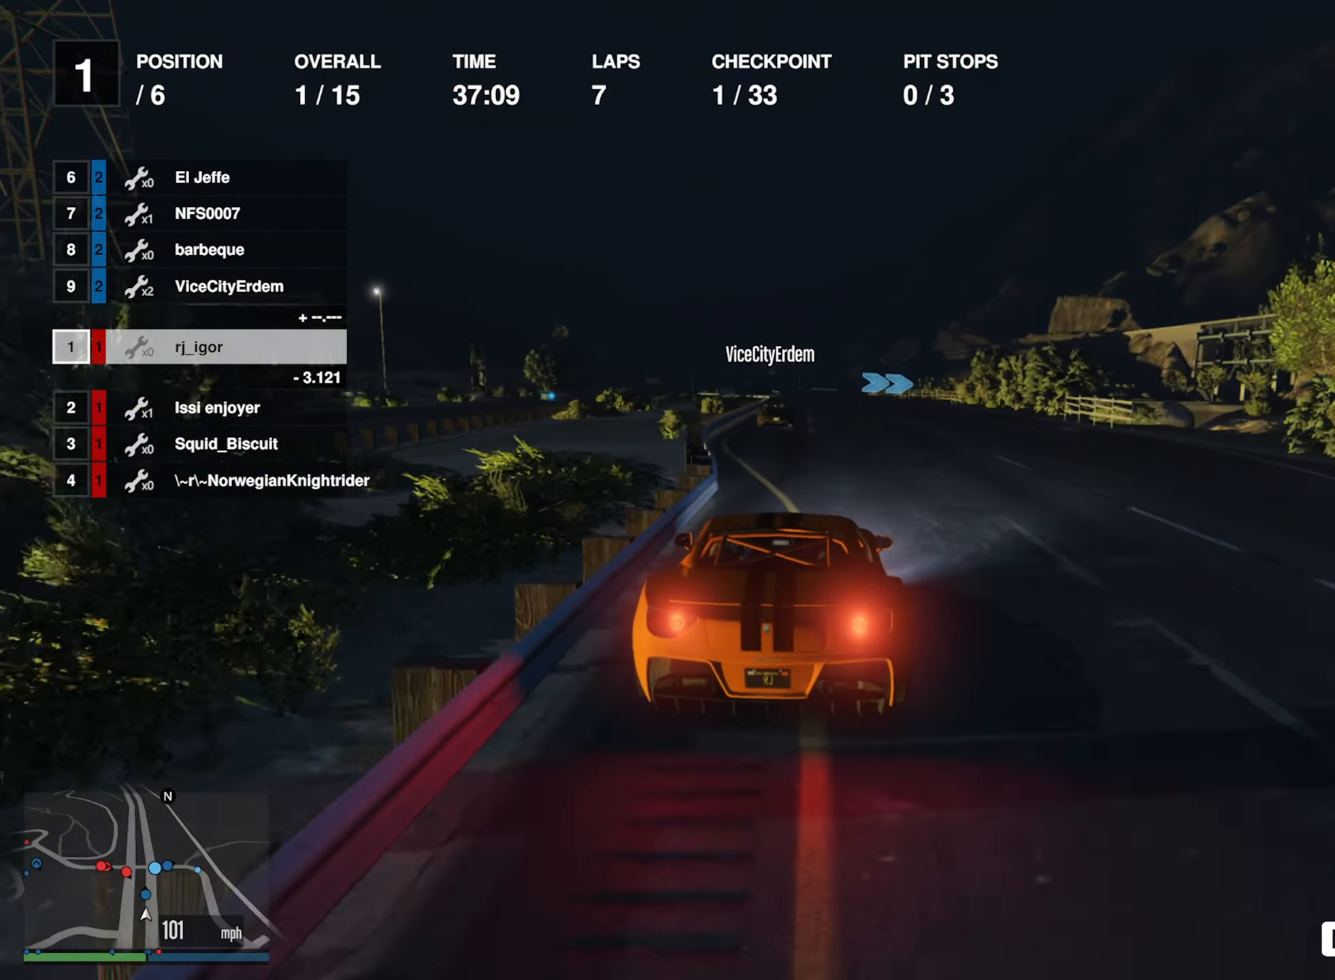
{"buttons": ["R2"], "left_stick": "down-right", "right_stick": "center", "events": [[50, "left_stick", "center"], [150, "left_stick", "left"], [234, "left_stick", "center"], [417, "left_stick", "down-right"]]}
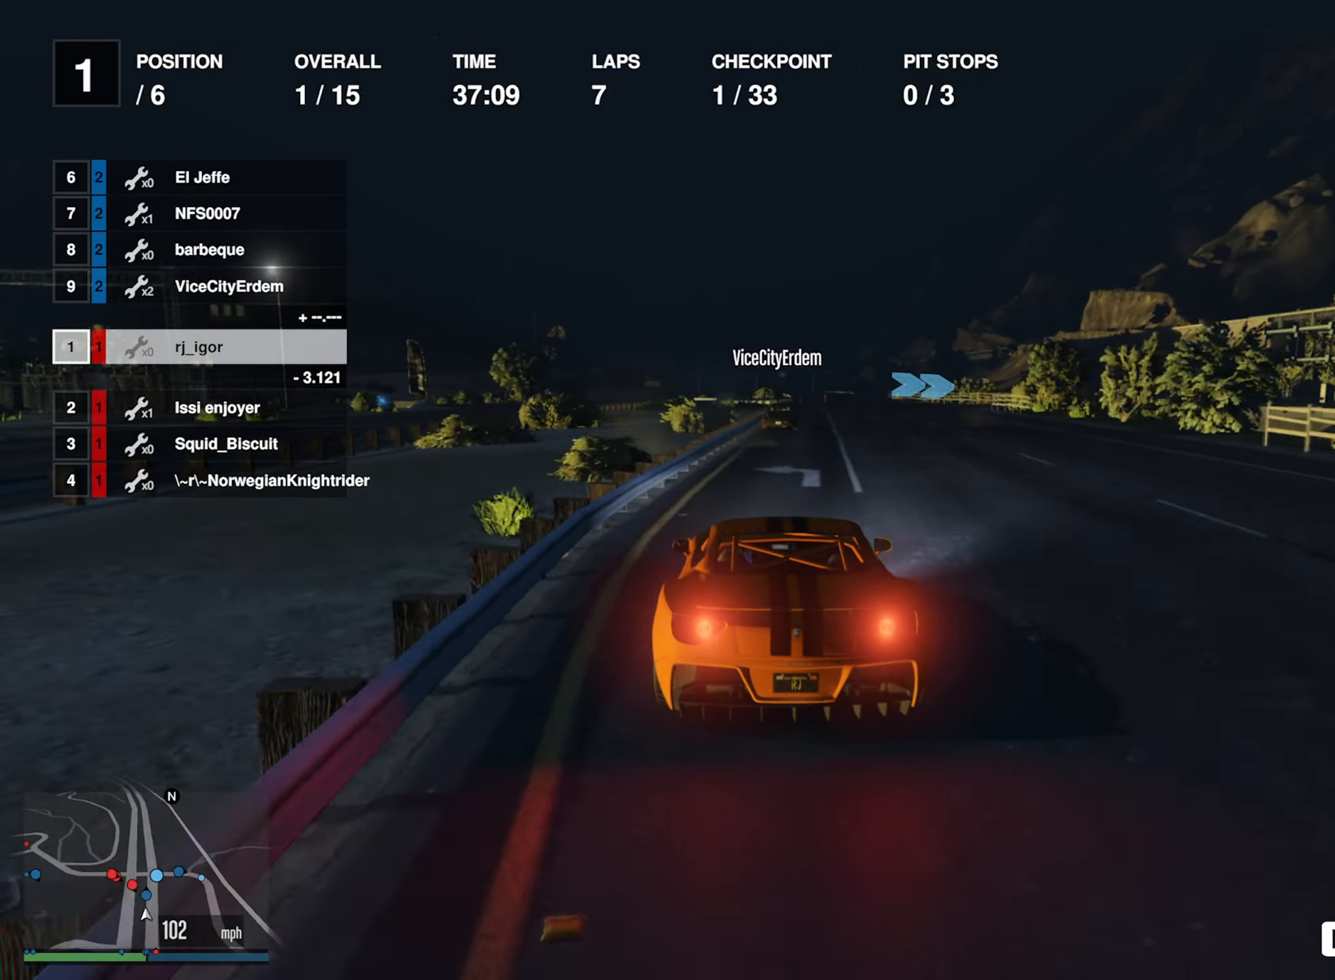
{"buttons": ["R2"], "left_stick": "center", "right_stick": "center", "events": [[17, "left_stick", "center"], [100, "left_stick", "down-right"], [184, "left_stick", "center"]]}
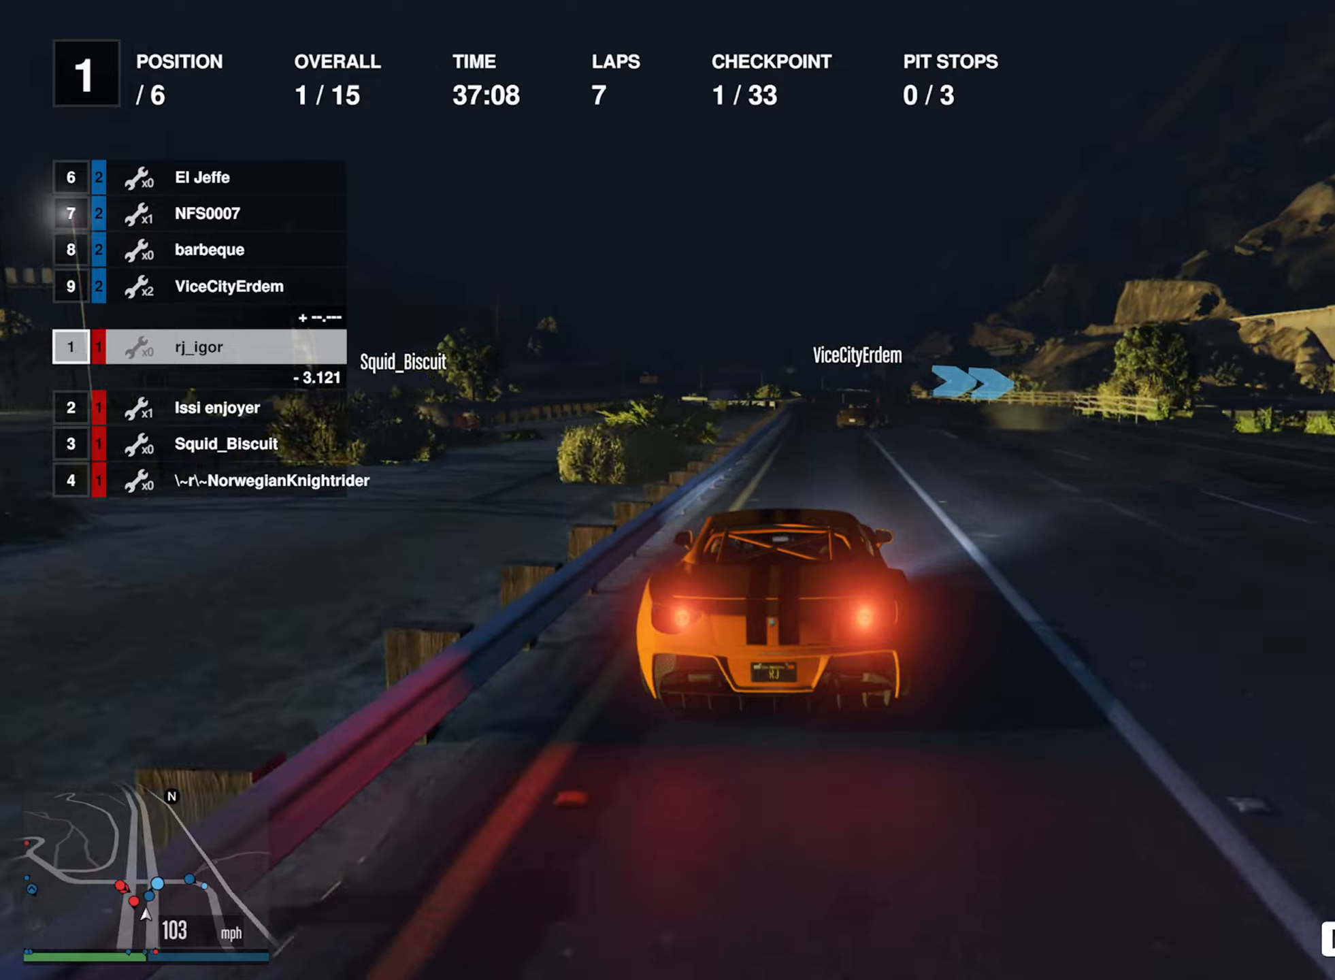
{"buttons": [], "left_stick": "down-right", "right_stick": "center", "events": [[66, "left_stick", "down-right"], [183, "R2", "up"], [183, "left_stick", "center"], [266, "left_stick", "down-right"], [400, "left_stick", "center"], [466, "left_stick", "down-right"]]}
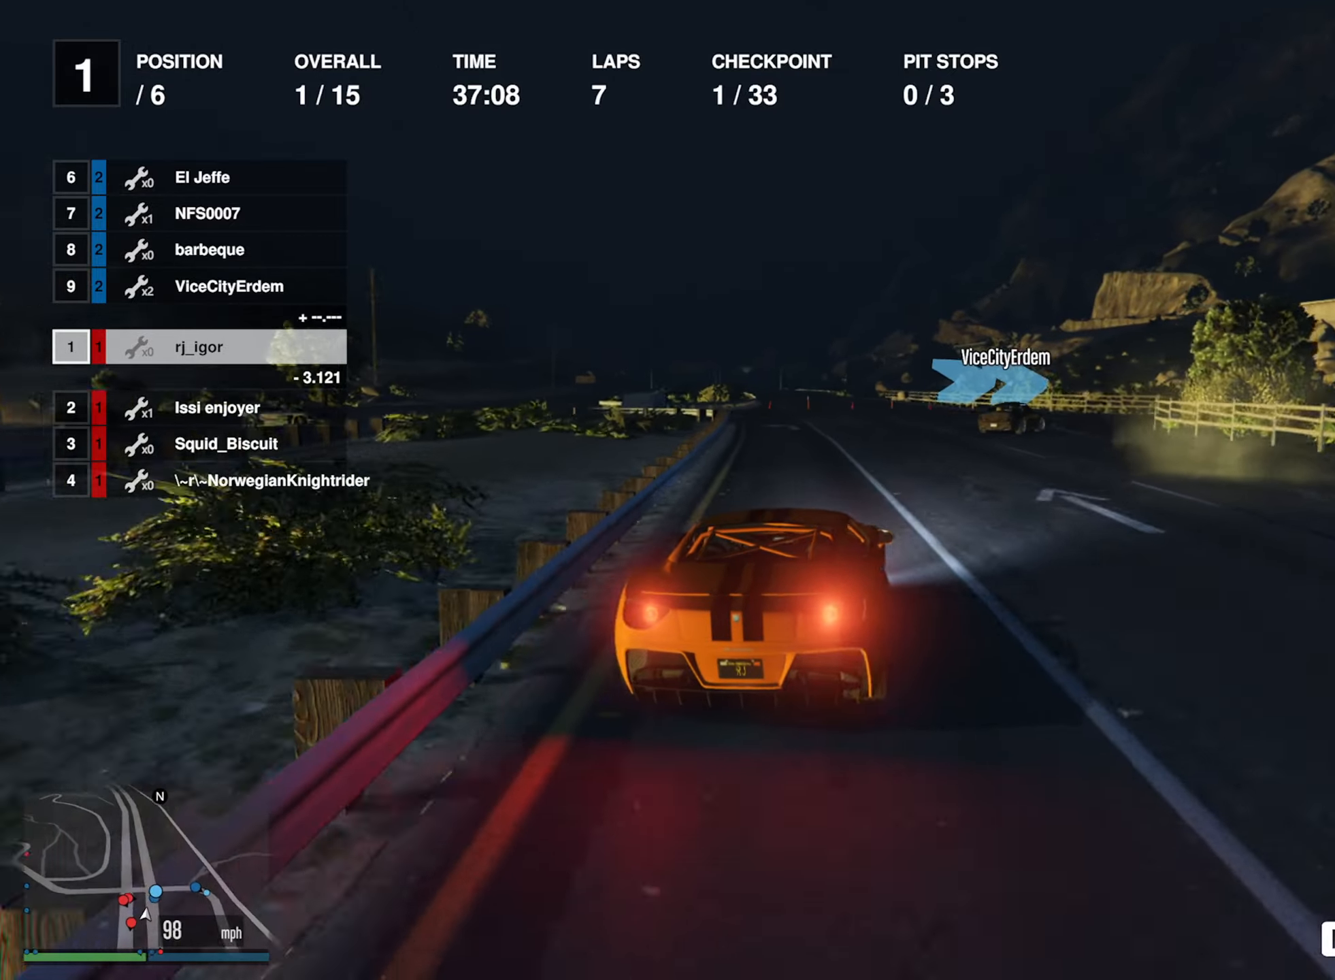
{"buttons": ["R2"], "left_stick": "down-right", "right_stick": "center", "events": [[266, "left_stick", "center"], [366, "left_stick", "down-right"], [483, "R2", "down"]]}
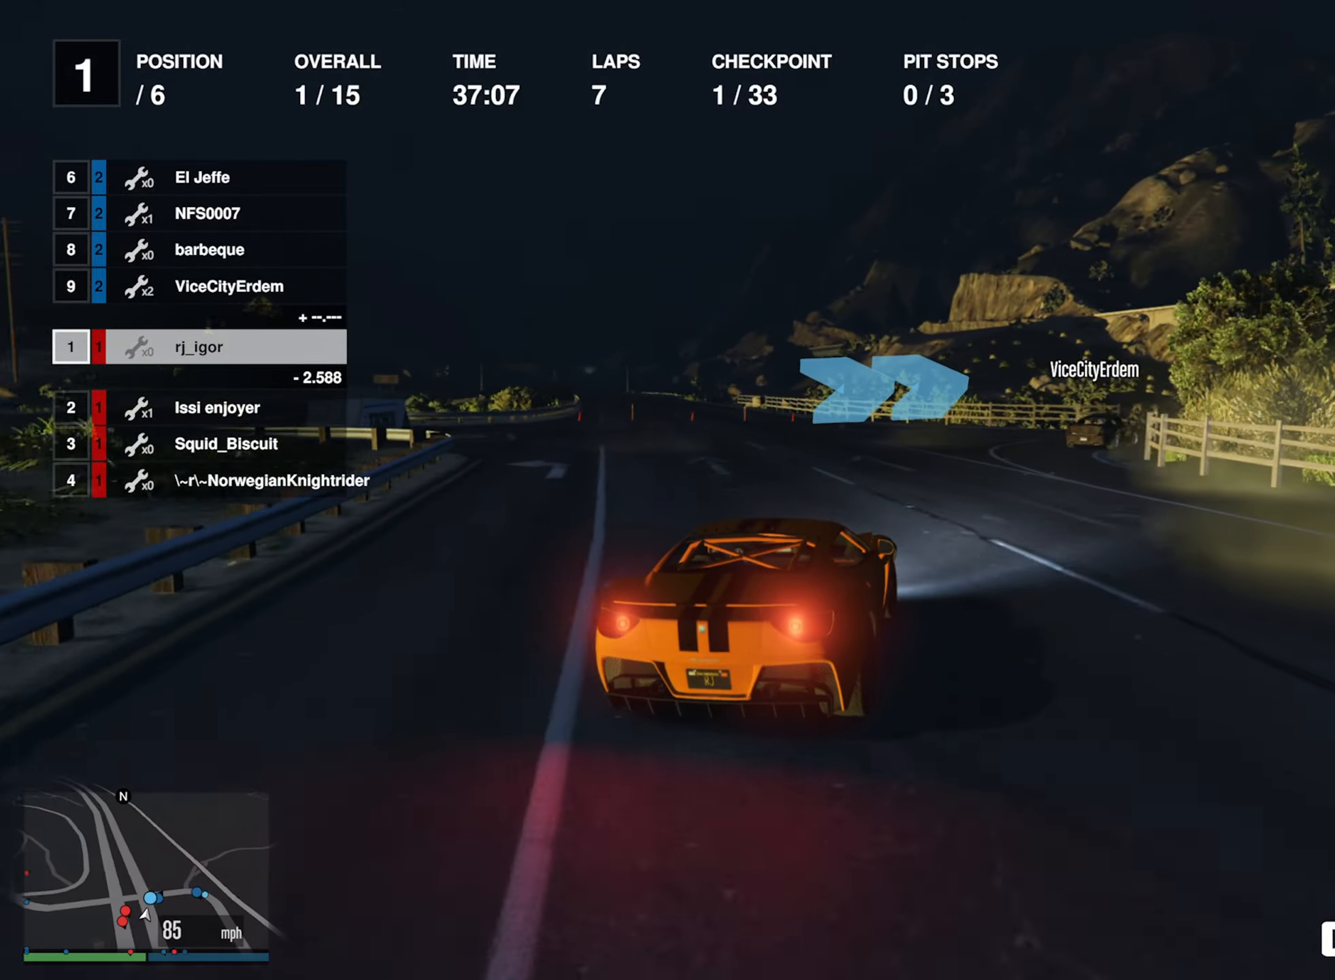
{"buttons": [], "left_stick": "down-right", "right_stick": "center", "events": [[33, "left_stick", "center"], [83, "left_stick", "down-right"], [283, "R2", "up"], [383, "left_stick", "center"], [466, "left_stick", "down-right"]]}
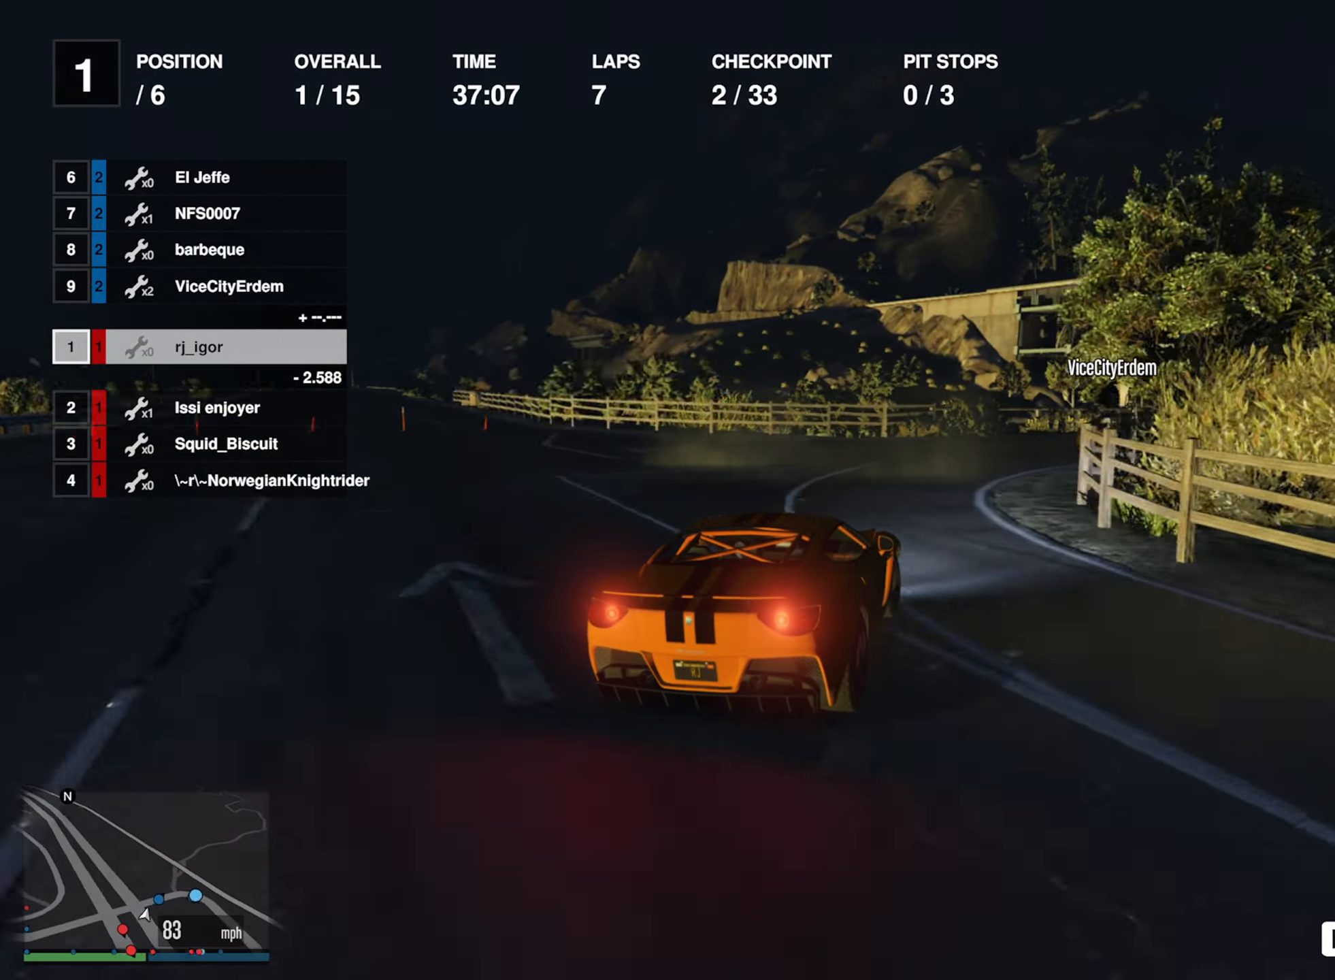
{"buttons": [], "left_stick": "down-right", "right_stick": "center", "events": [[50, "R2", "down"], [133, "left_stick", "center"], [183, "left_stick", "down-right"], [233, "R2", "up"]]}
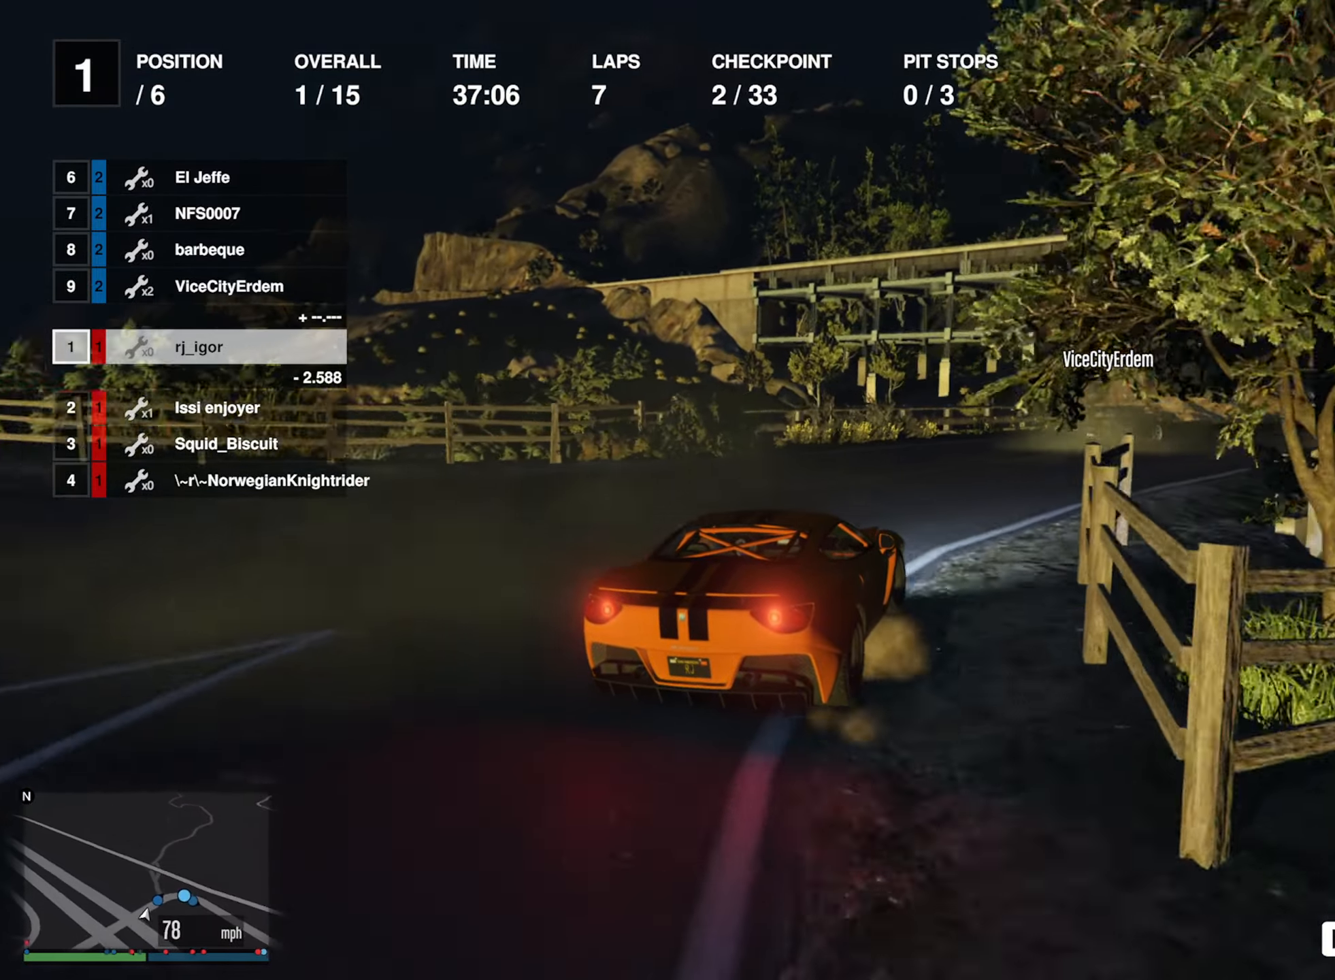
{"buttons": [], "left_stick": "down-right", "right_stick": "center", "events": [[66, "left_stick", "center"], [150, "left_stick", "down-right"], [250, "R2", "down"], [283, "left_stick", "center"], [366, "left_stick", "down-right"], [433, "R2", "up"]]}
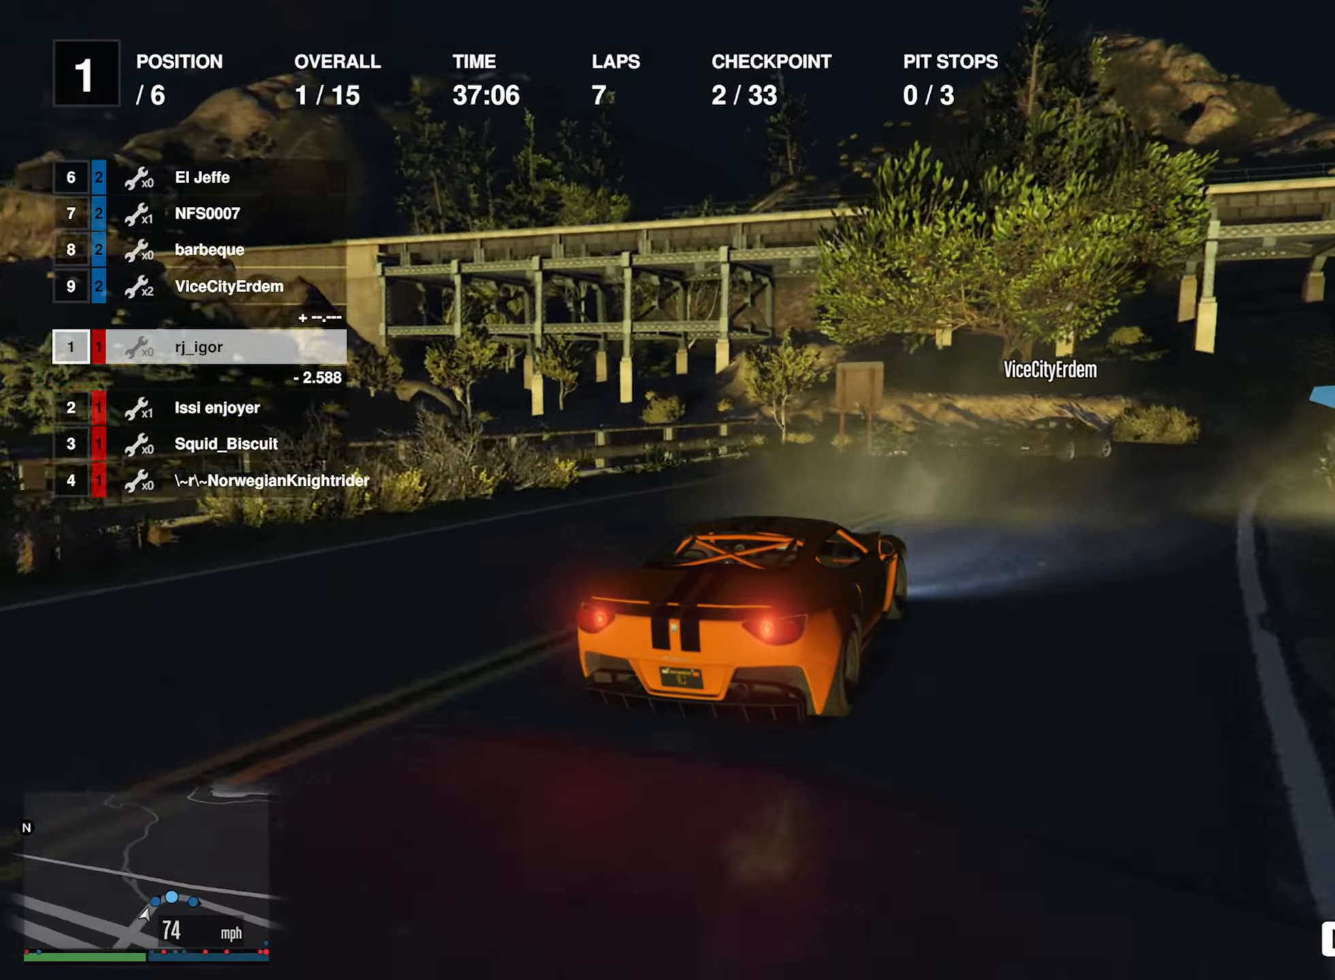
{"buttons": [], "left_stick": "right", "right_stick": "center", "events": [[416, "left_stick", "right"]]}
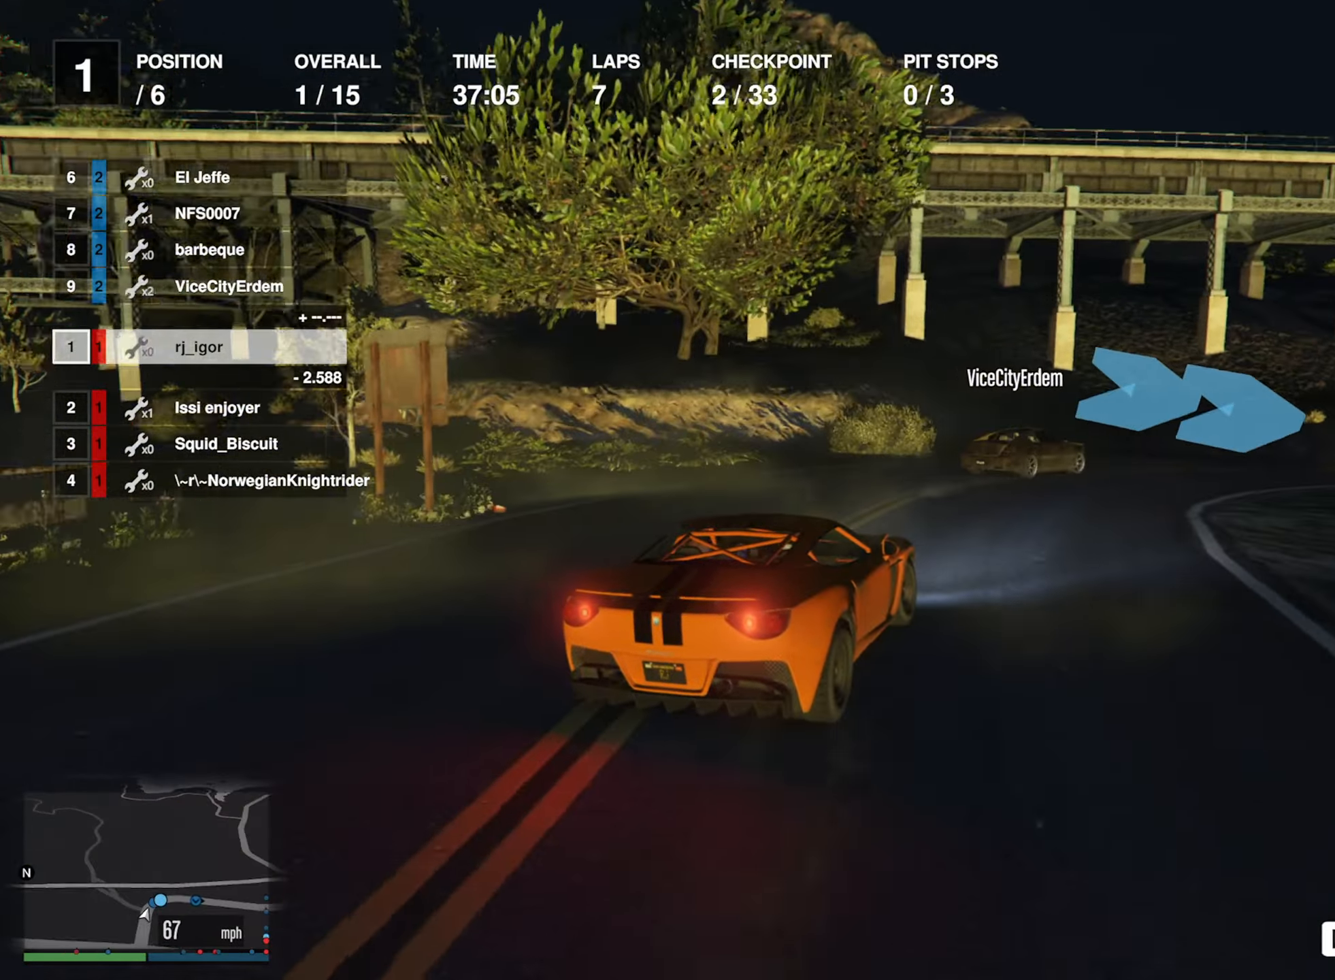
{"buttons": ["R2"], "left_stick": "down-right", "right_stick": "center", "events": [[150, "left_stick", "center"], [166, "R2", "down"], [250, "left_stick", "down-right"], [283, "R2", "up"], [400, "R2", "down"]]}
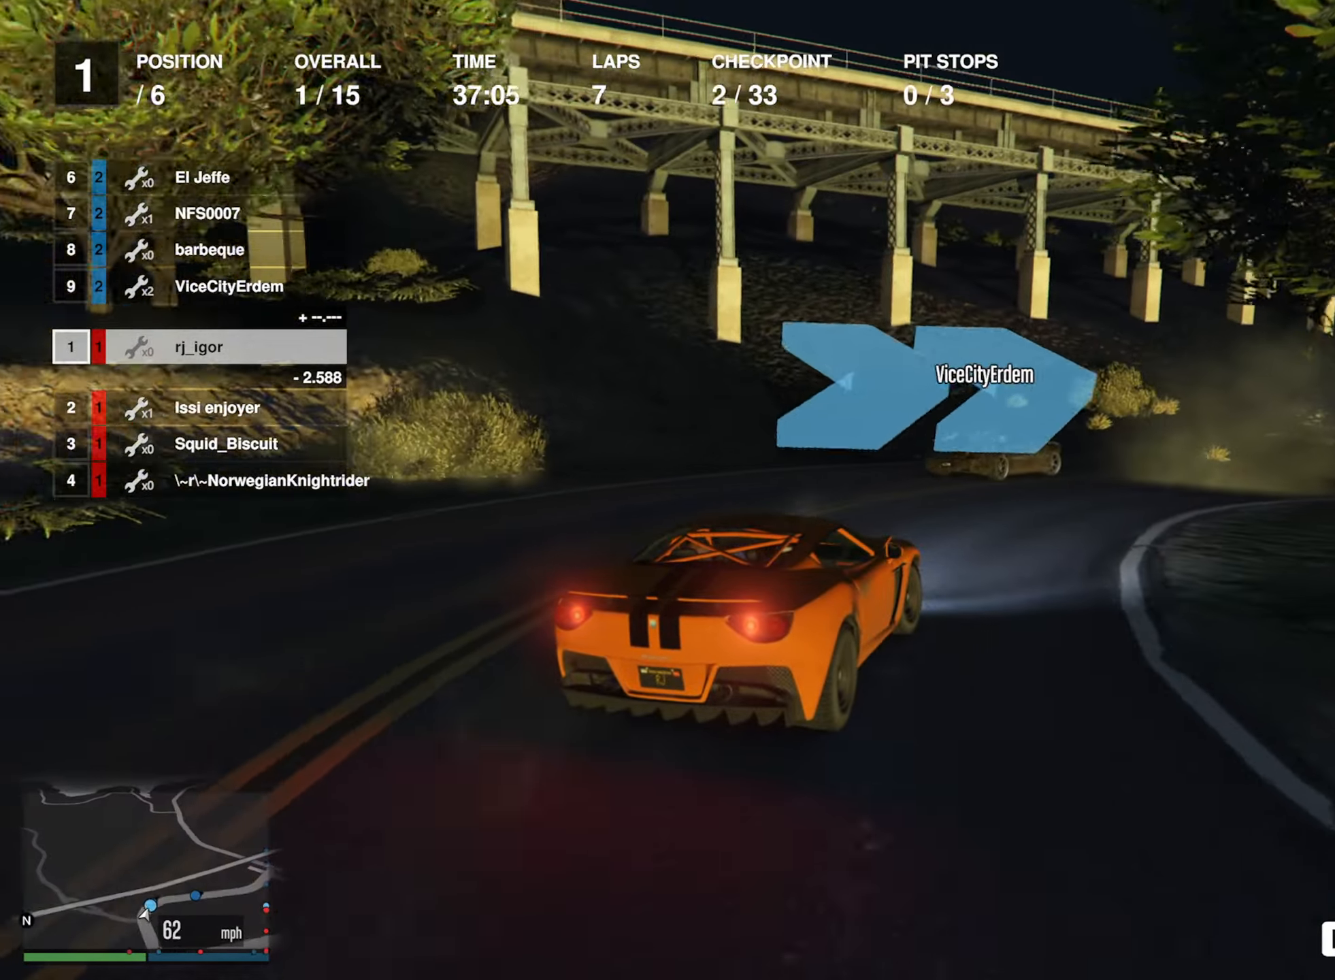
{"buttons": ["R2"], "left_stick": "down-right", "right_stick": "center", "events": [[250, "left_stick", "center"], [350, "left_stick", "down-right"]]}
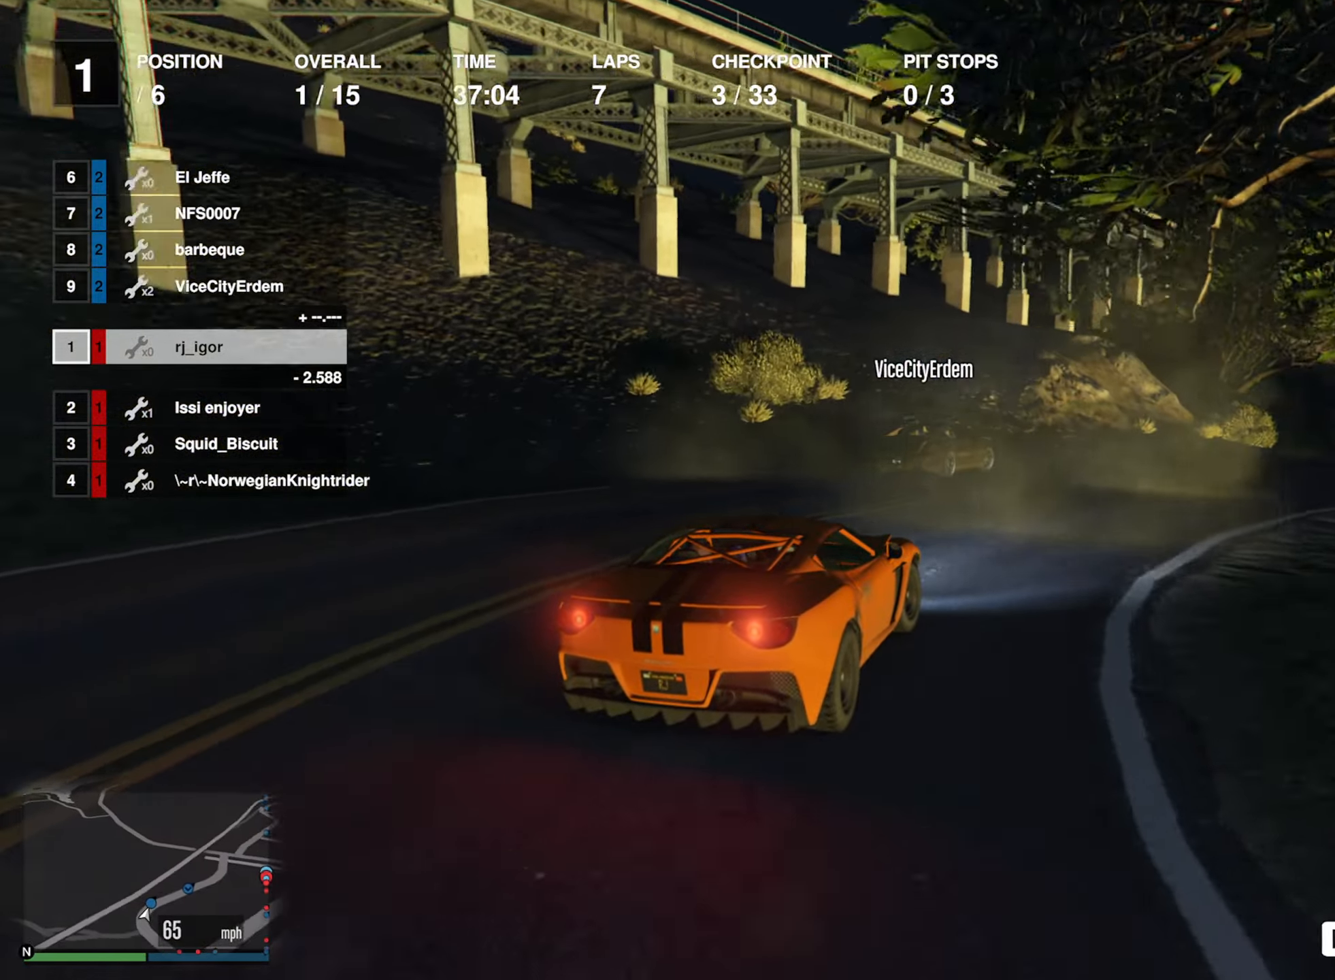
{"buttons": ["R2"], "left_stick": "down-right", "right_stick": "center", "events": [[117, "left_stick", "center"], [317, "left_stick", "down-right"]]}
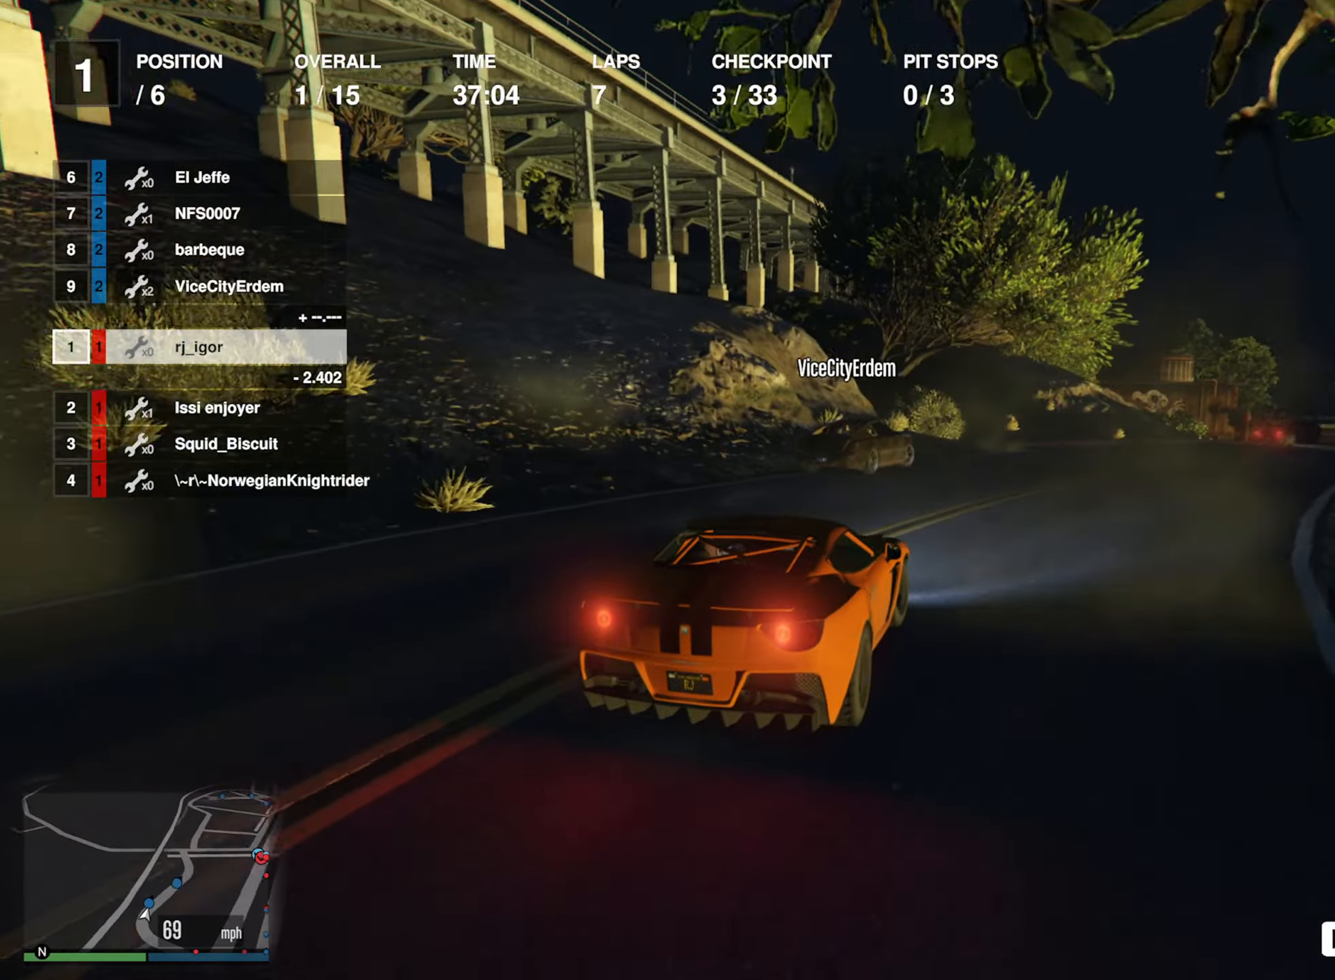
{"buttons": ["R2"], "left_stick": "center", "right_stick": "center", "events": [[83, "left_stick", "center"], [217, "left_stick", "down-right"], [400, "left_stick", "center"]]}
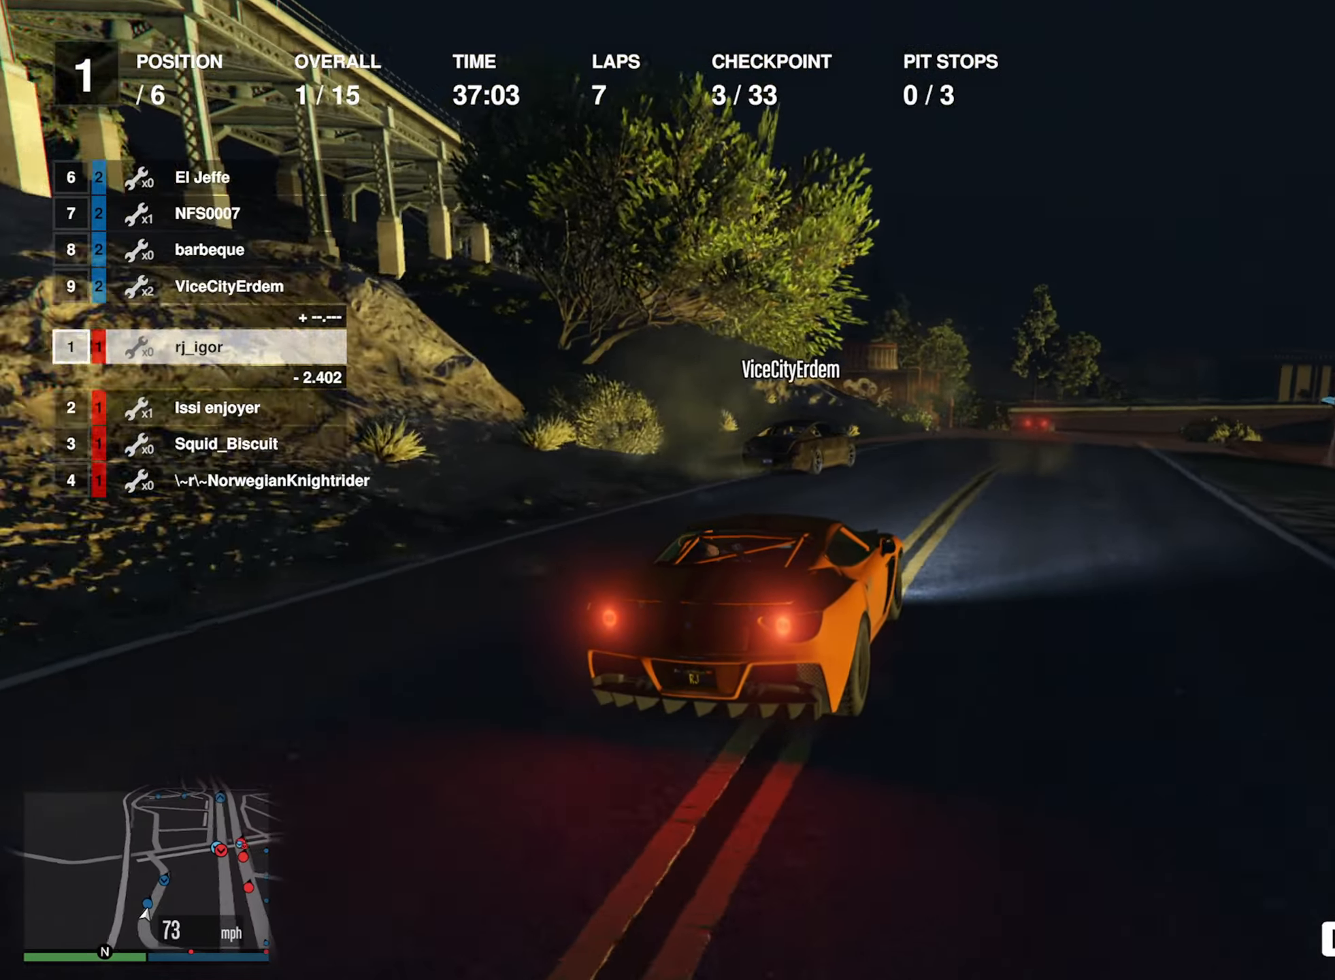
{"buttons": ["R2"], "left_stick": "down-right", "right_stick": "center", "events": [[433, "left_stick", "down-right"]]}
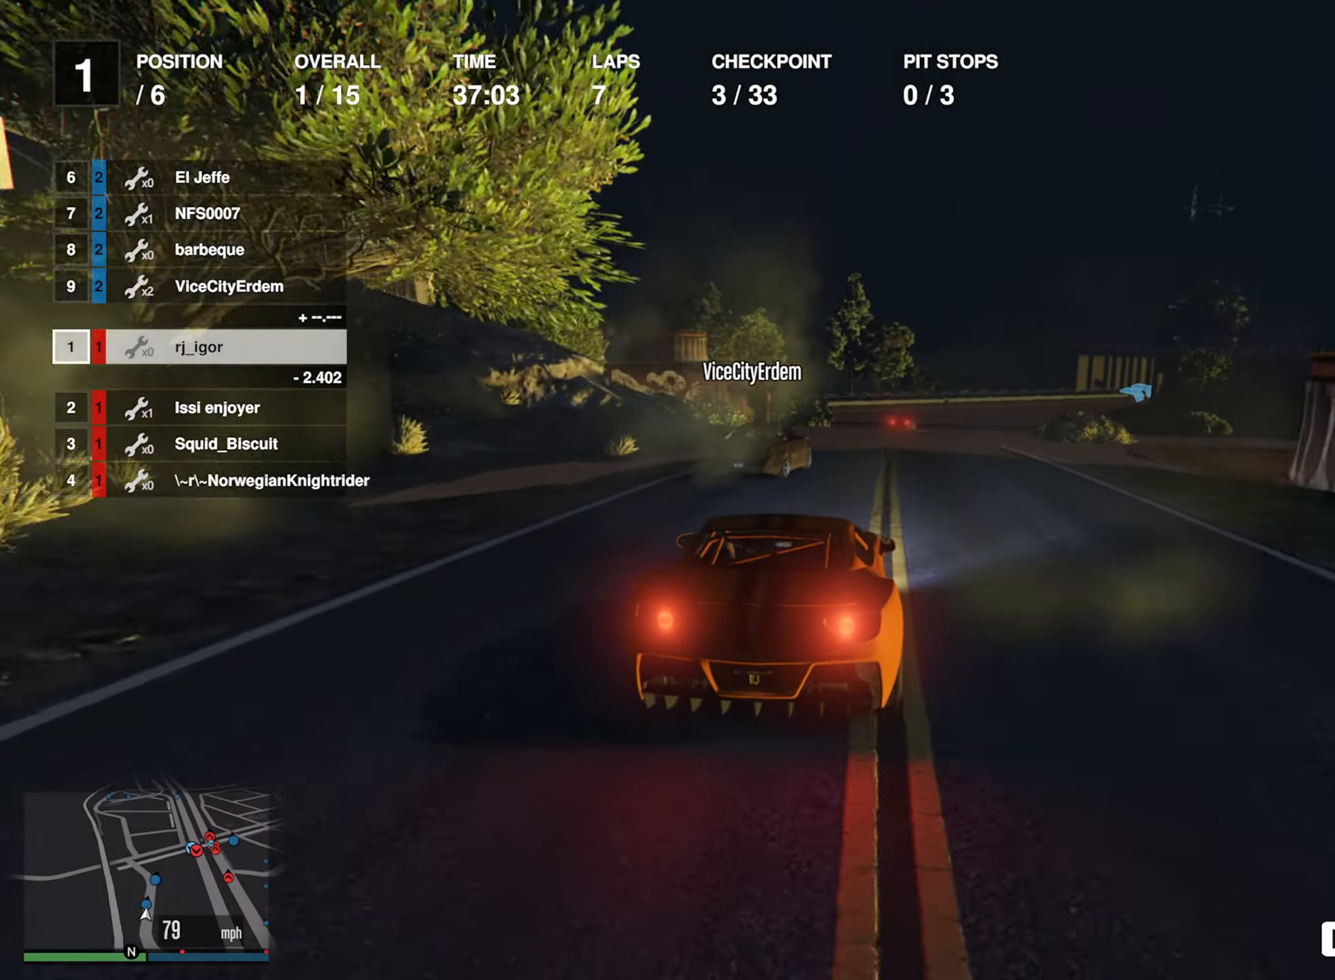
{"buttons": ["R2"], "left_stick": "down-right", "right_stick": "center", "events": [[67, "left_stick", "center"], [383, "left_stick", "down-right"]]}
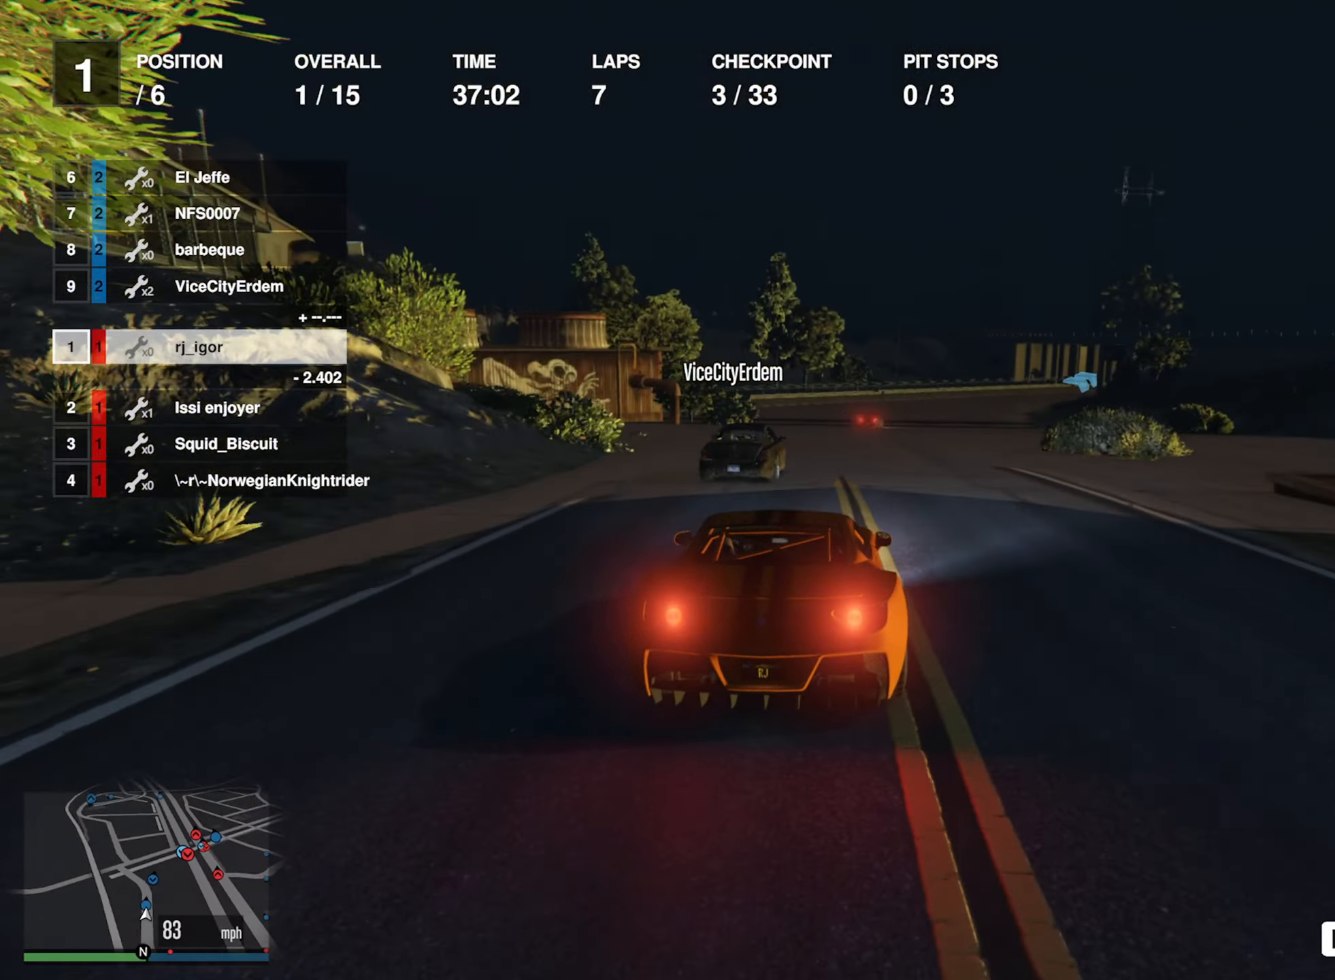
{"buttons": ["R2"], "left_stick": "center", "right_stick": "center", "events": [[17, "left_stick", "center"], [183, "left_stick", "down-right"], [317, "left_stick", "center"]]}
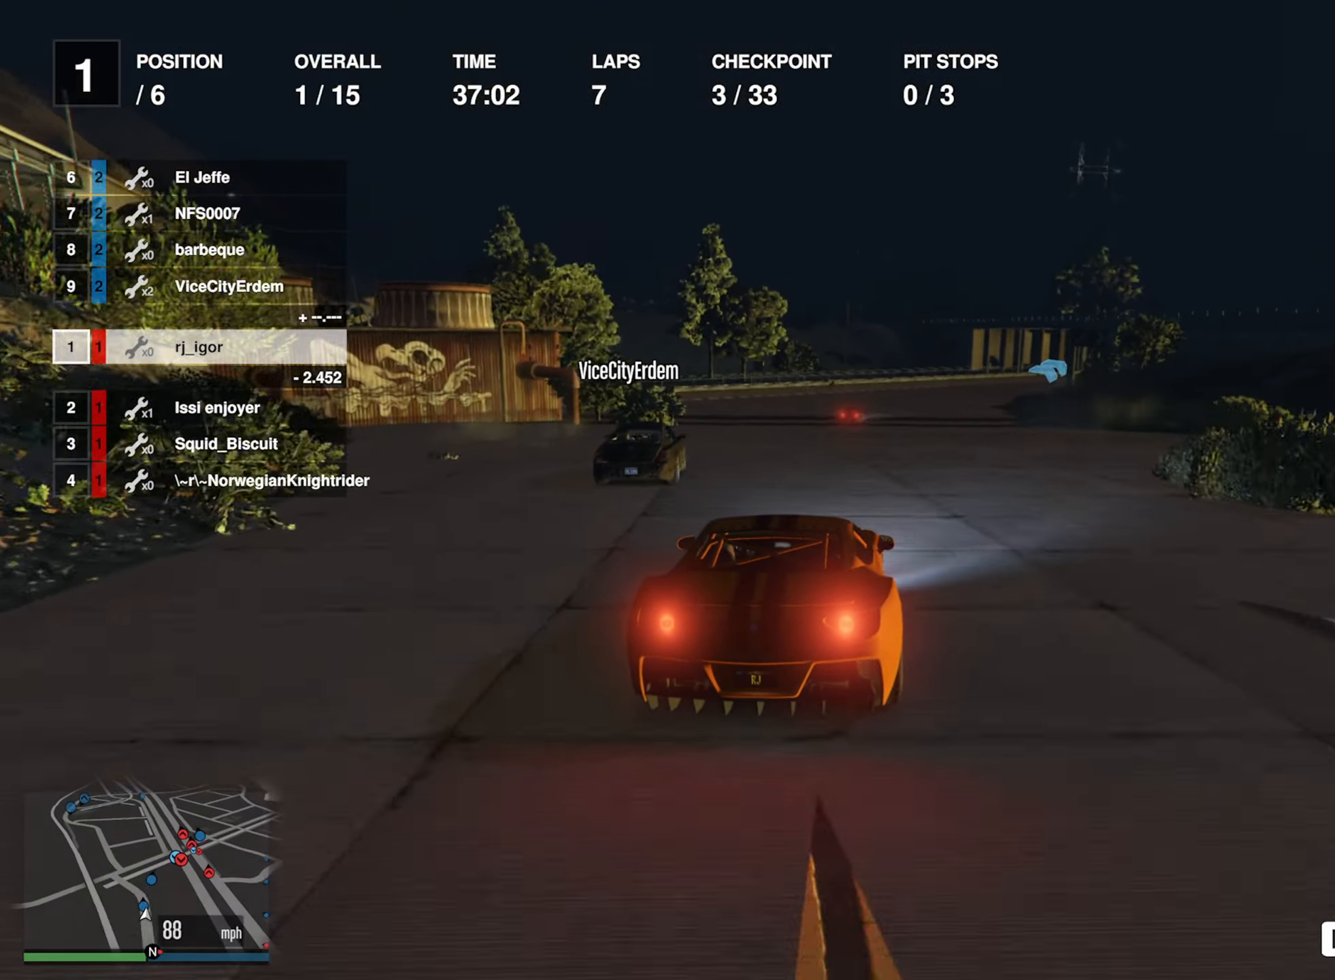
{"buttons": ["R2"], "left_stick": "center", "right_stick": "center", "events": [[167, "left_stick", "down-right"], [267, "left_stick", "center"]]}
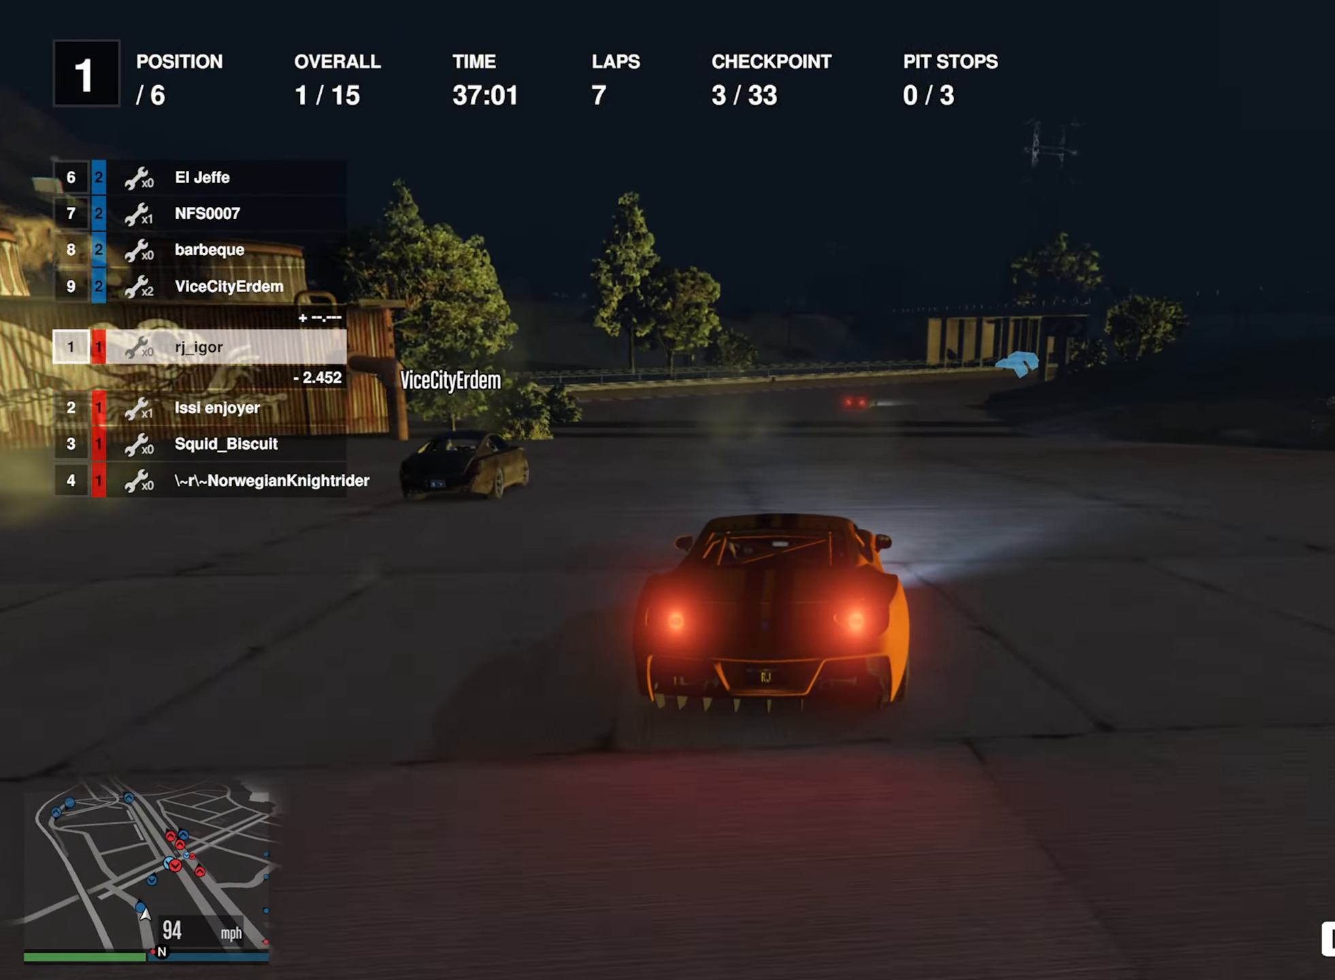
{"buttons": ["R2"], "left_stick": "center", "right_stick": "center", "events": [[267, "L3", "down"], [483, "L3", "up"]]}
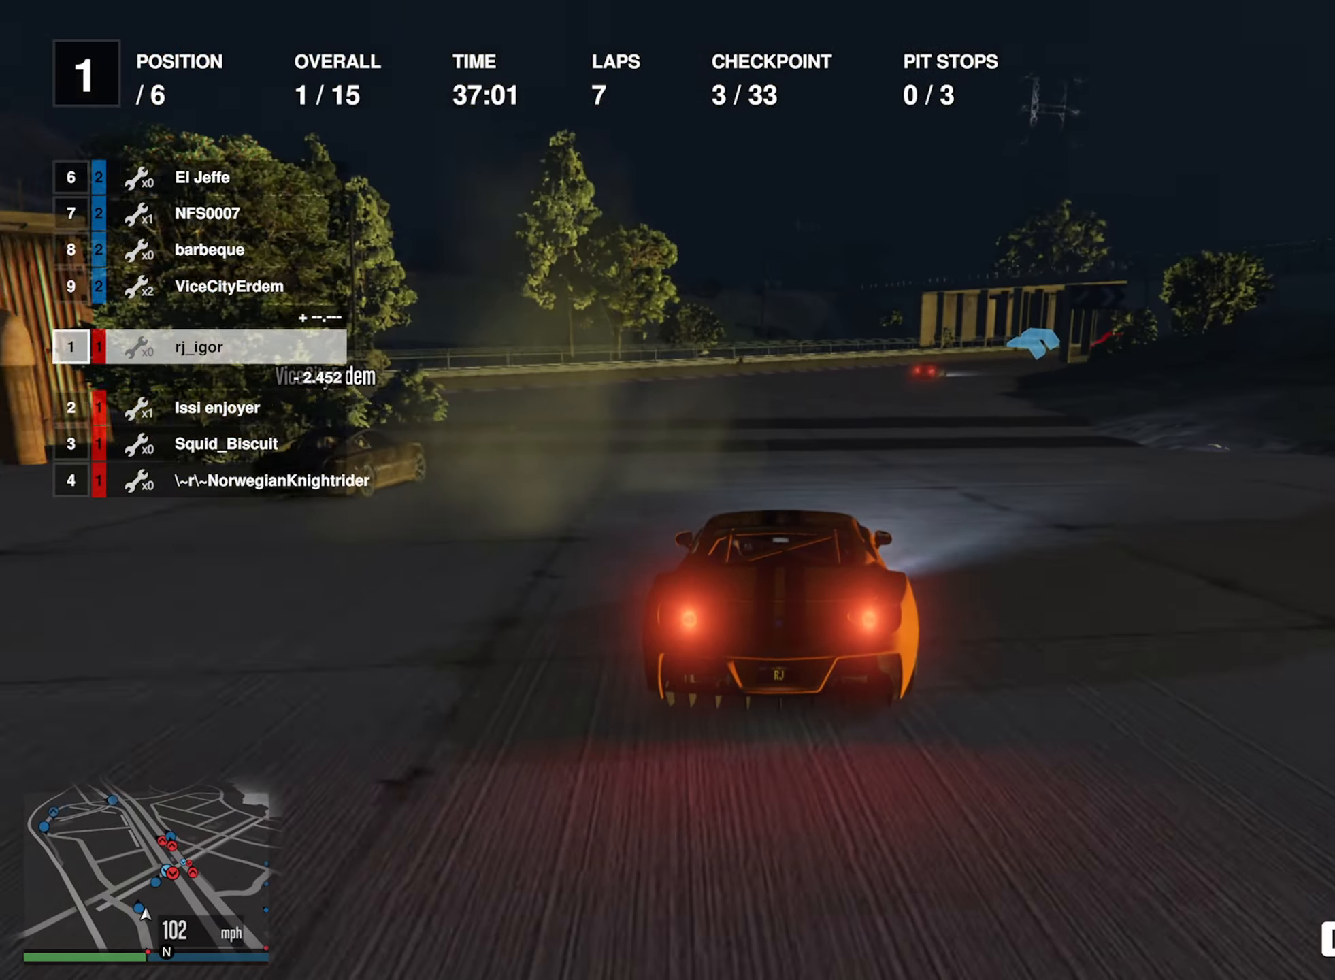
{"buttons": ["R2"], "left_stick": "center", "right_stick": "center", "events": [[233, "left_stick", "down-right"], [433, "left_stick", "center"]]}
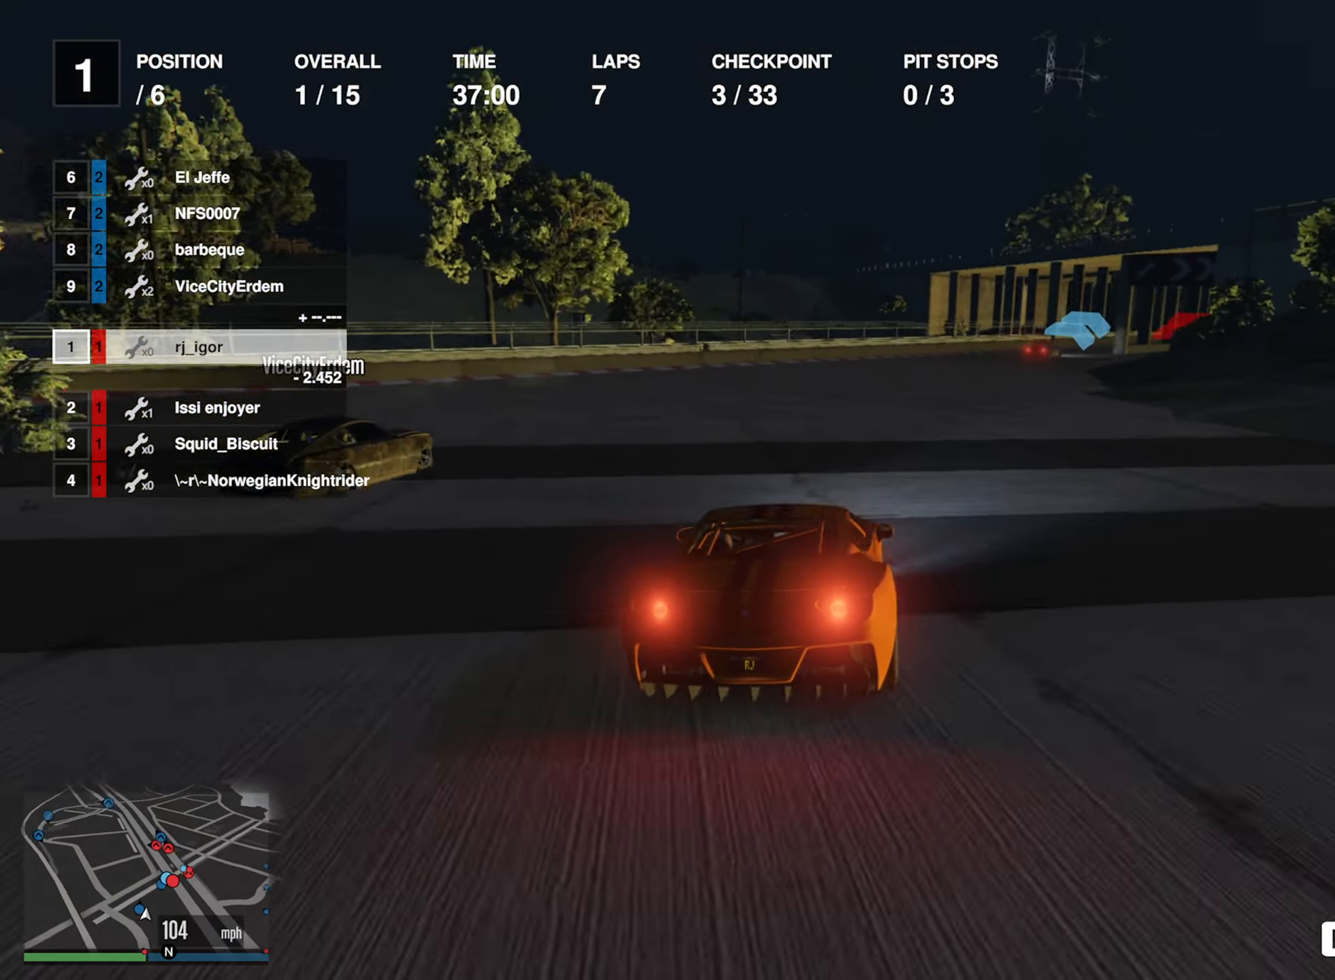
{"buttons": ["R2"], "left_stick": "center", "right_stick": "center", "events": [[17, "left_stick", "down-right"], [183, "left_stick", "center"], [417, "left_stick", "down-right"], [500, "left_stick", "center"]]}
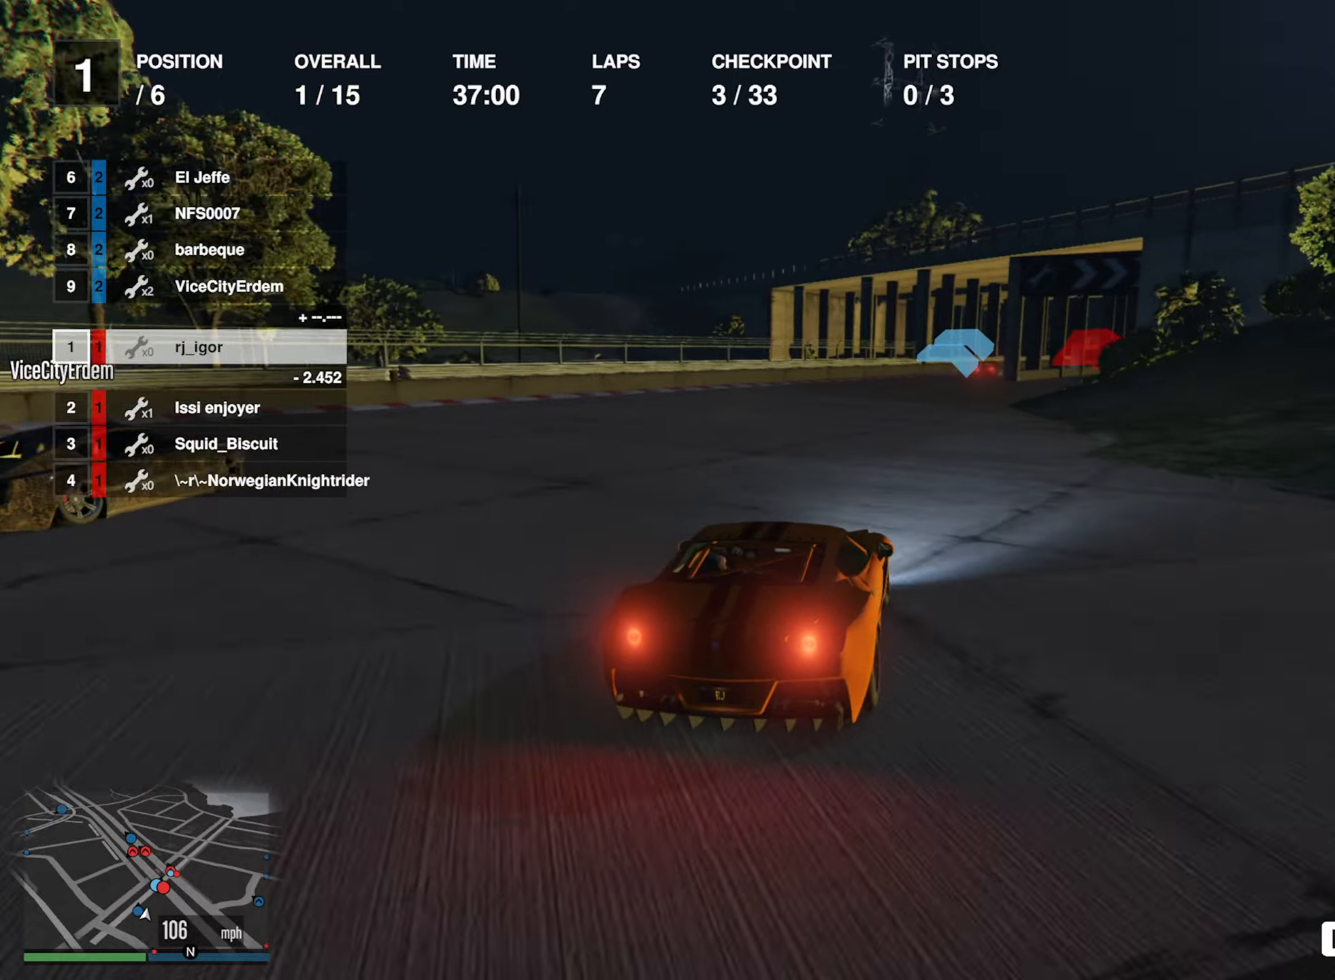
{"buttons": ["R2"], "left_stick": "center", "right_stick": "center", "events": []}